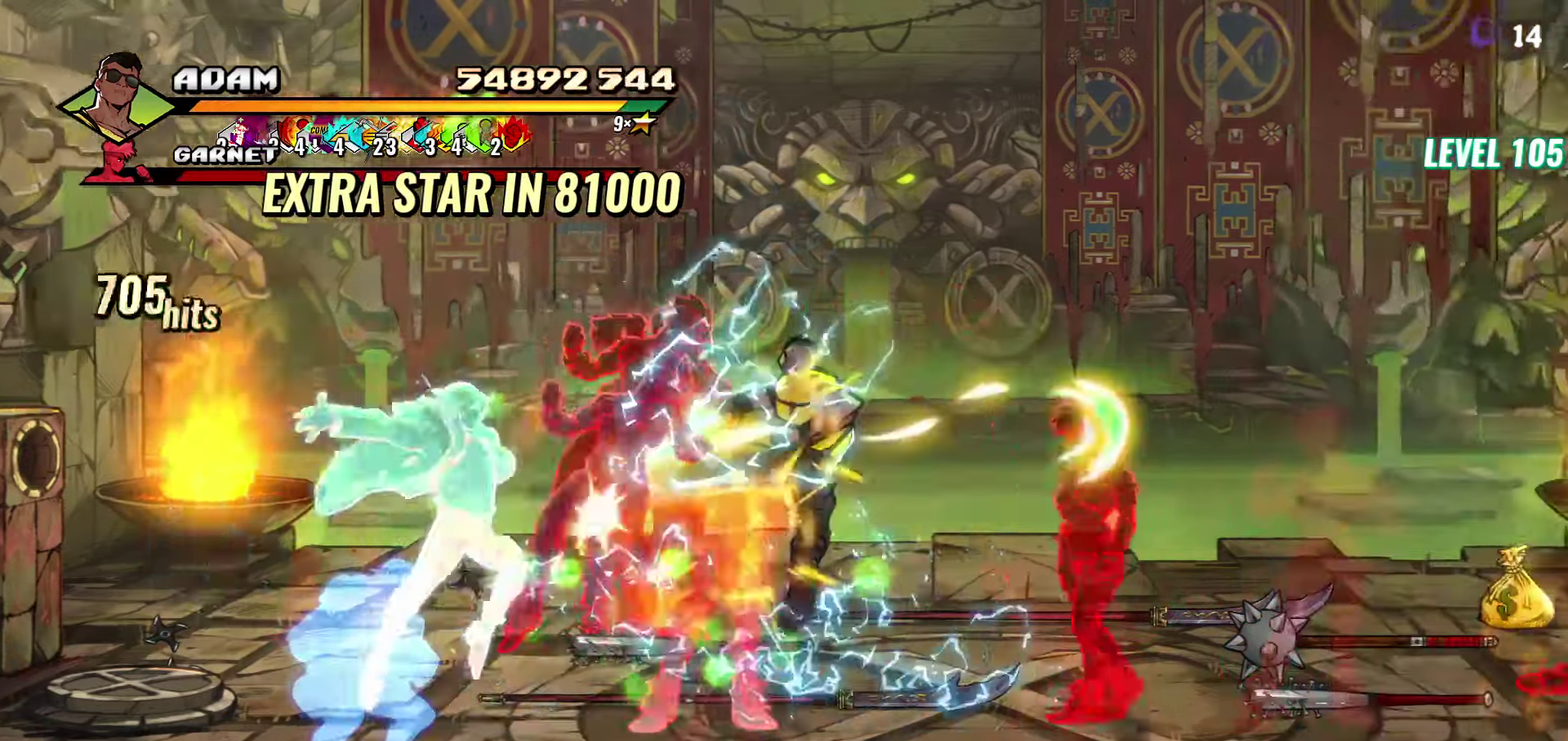
Gameplay with a controller (Xbox layout); each line is a JSON object with the inputs held at the frame after it. "events" lists button and stick changes between this image and that frame as [ms after this image, input, new state], when the widget could be followed in between. Not read: L3 R3 START left_stick right_stick.
{"buttons": [], "events": [[16, "Y", "down"], [116, "Y", "up"], [333, "DPAD_RIGHT", "down"], [400, "DPAD_RIGHT", "up"]]}
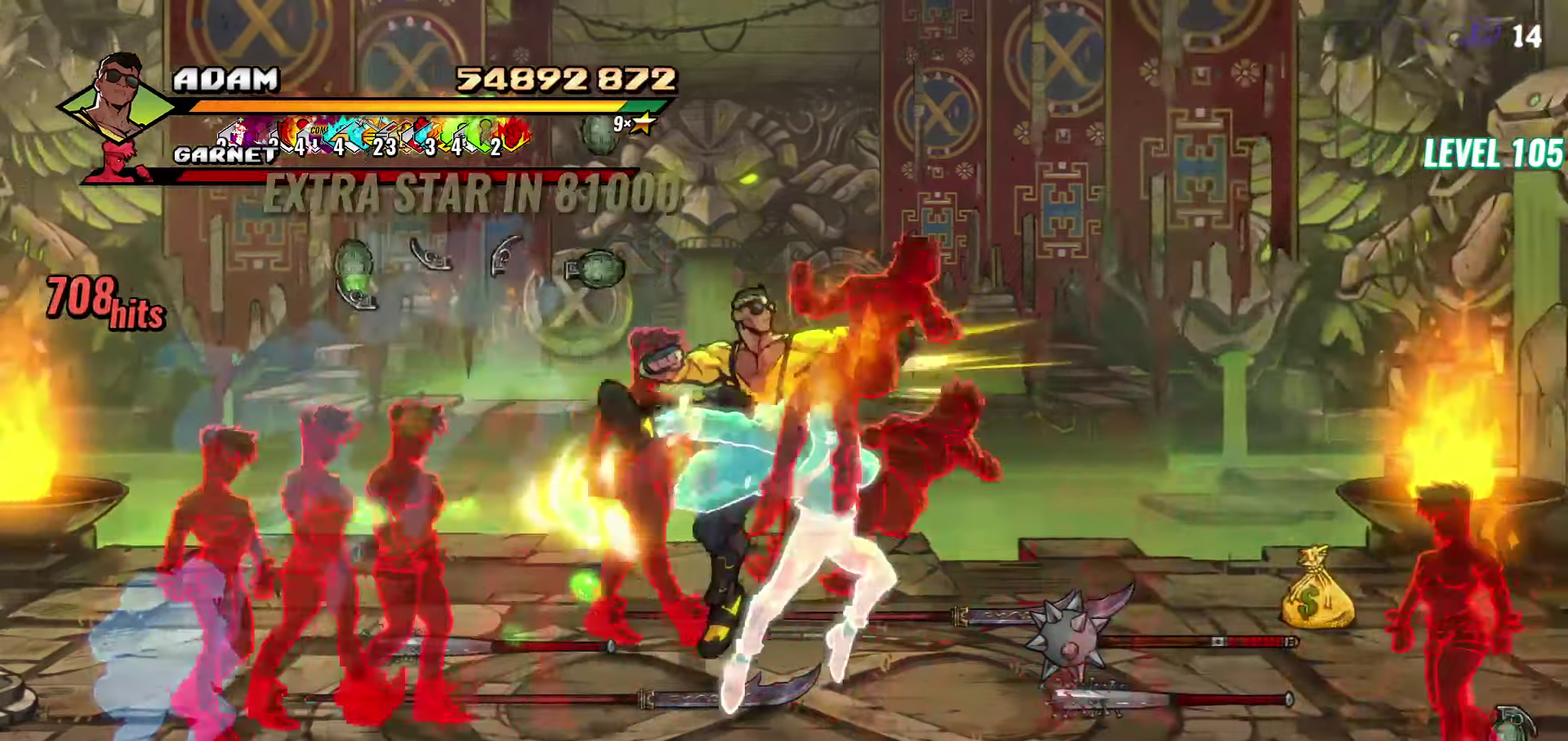
{"buttons": ["L1"], "events": [[33, "DPAD_RIGHT", "down"], [166, "Y", "down"], [250, "DPAD_RIGHT", "up"], [266, "Y", "up"], [400, "L1", "down"]]}
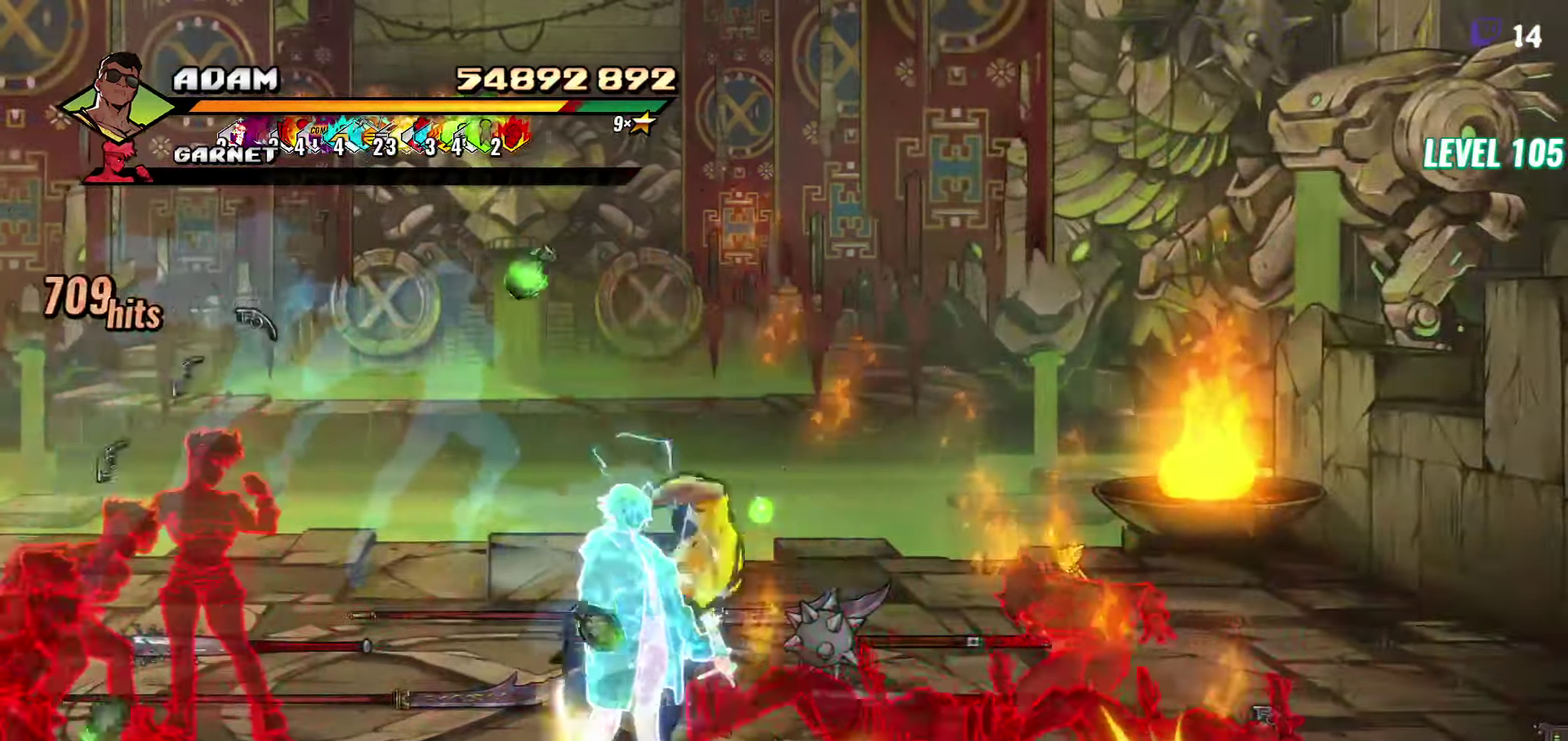
{"buttons": [], "events": [[16, "L1", "up"], [83, "L1", "down"], [166, "L1", "up"], [283, "Y", "down"], [383, "Y", "up"]]}
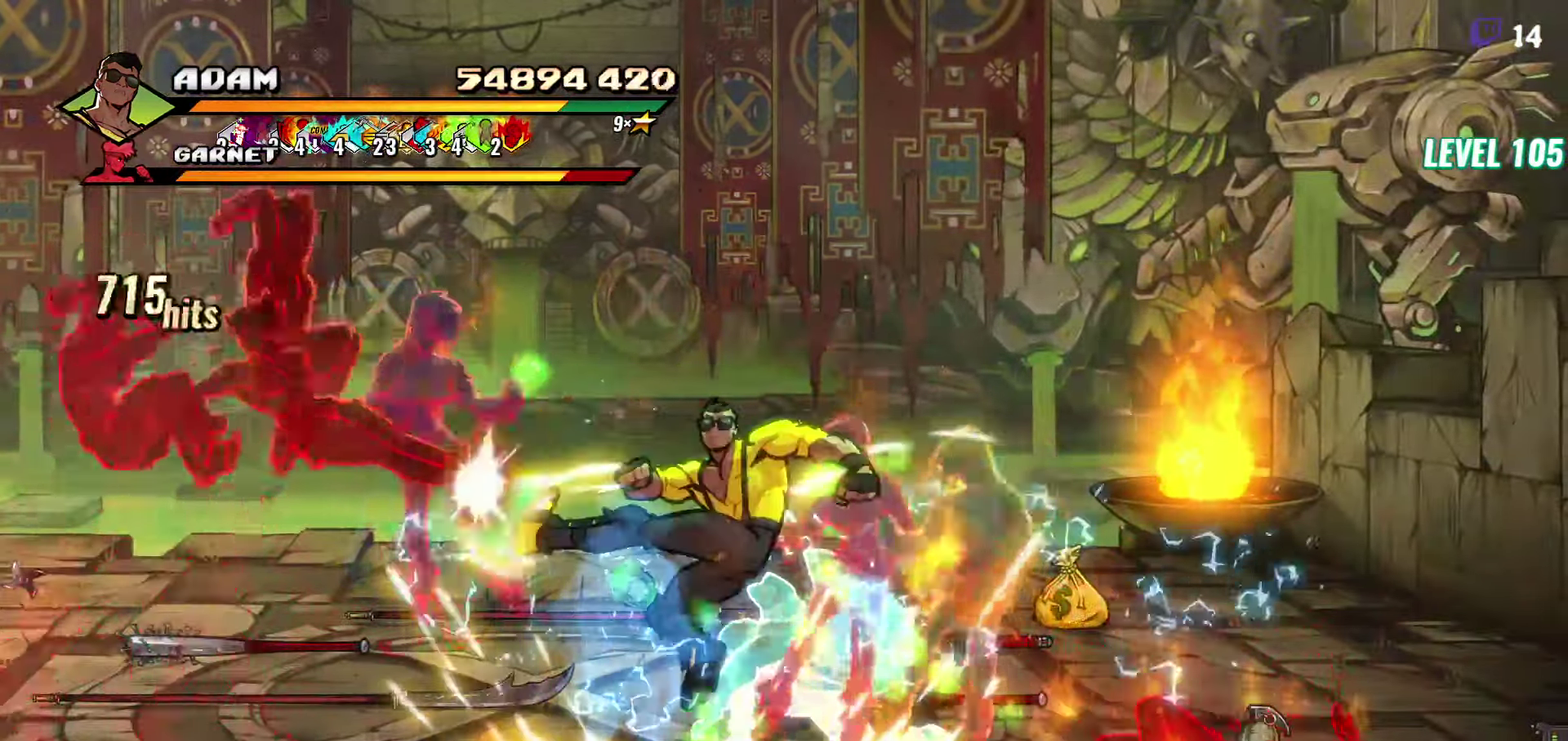
{"buttons": ["L1"], "events": [[50, "DPAD_LEFT", "down"], [116, "DPAD_LEFT", "up"], [166, "DPAD_LEFT", "down"], [333, "Y", "down"], [366, "DPAD_LEFT", "up"], [400, "Y", "up"], [416, "L1", "down"]]}
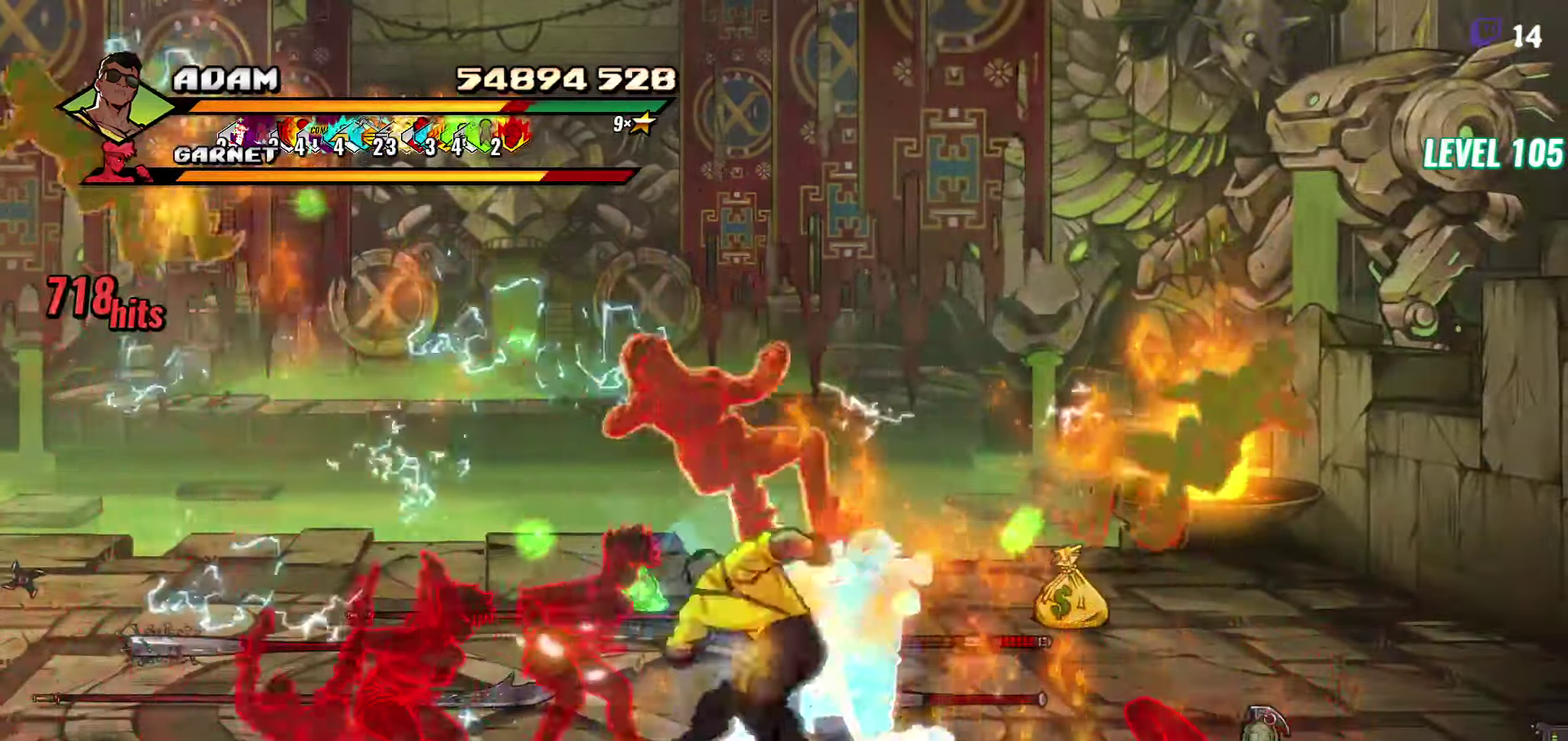
{"buttons": [], "events": [[16, "L1", "up"], [66, "L1", "down"], [150, "L1", "up"], [283, "Y", "down"], [383, "Y", "up"]]}
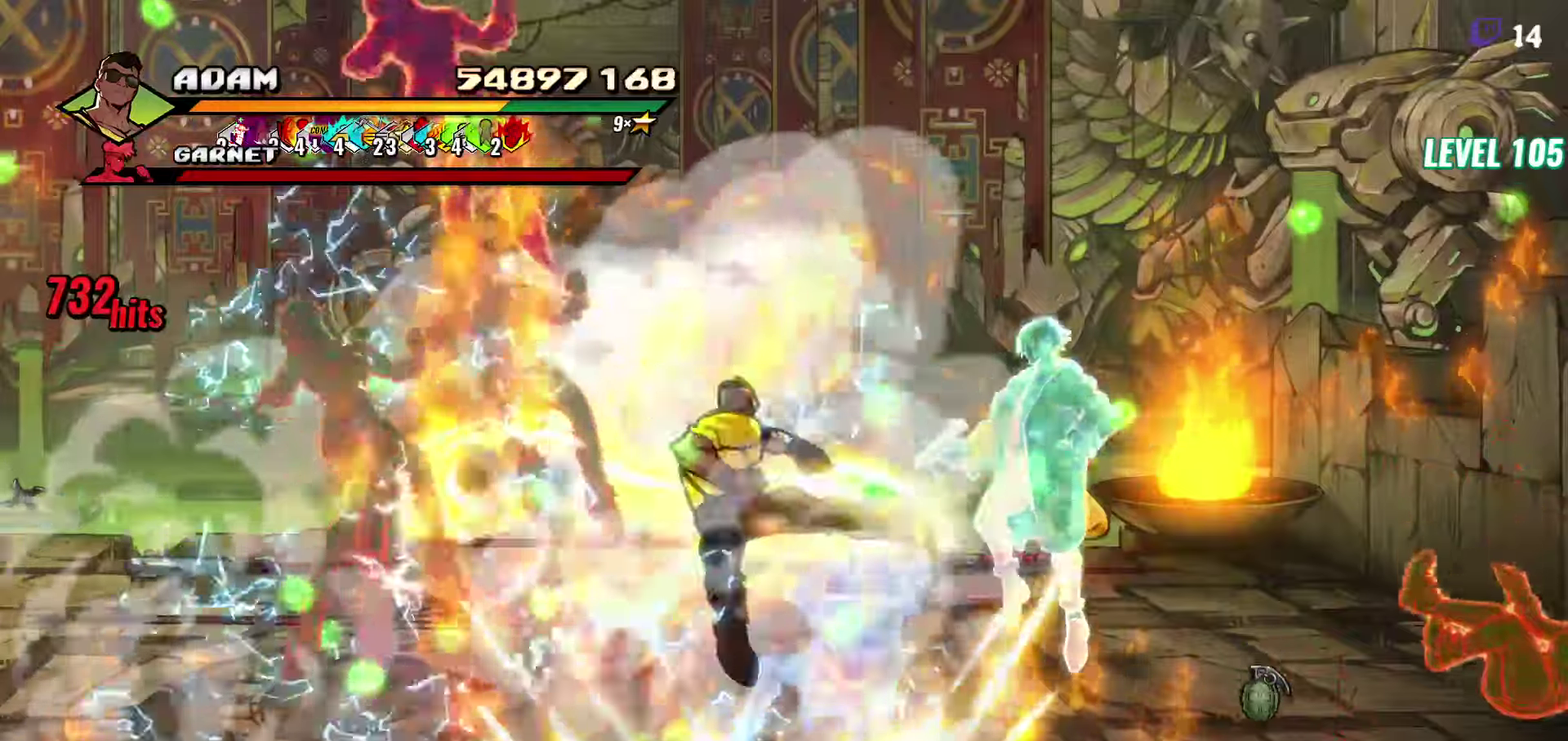
{"buttons": ["L1", "DPAD_LEFT"], "events": [[50, "DPAD_LEFT", "down"], [133, "DPAD_LEFT", "up"], [183, "DPAD_LEFT", "down"], [283, "Y", "down"], [383, "Y", "up"], [450, "L1", "down"]]}
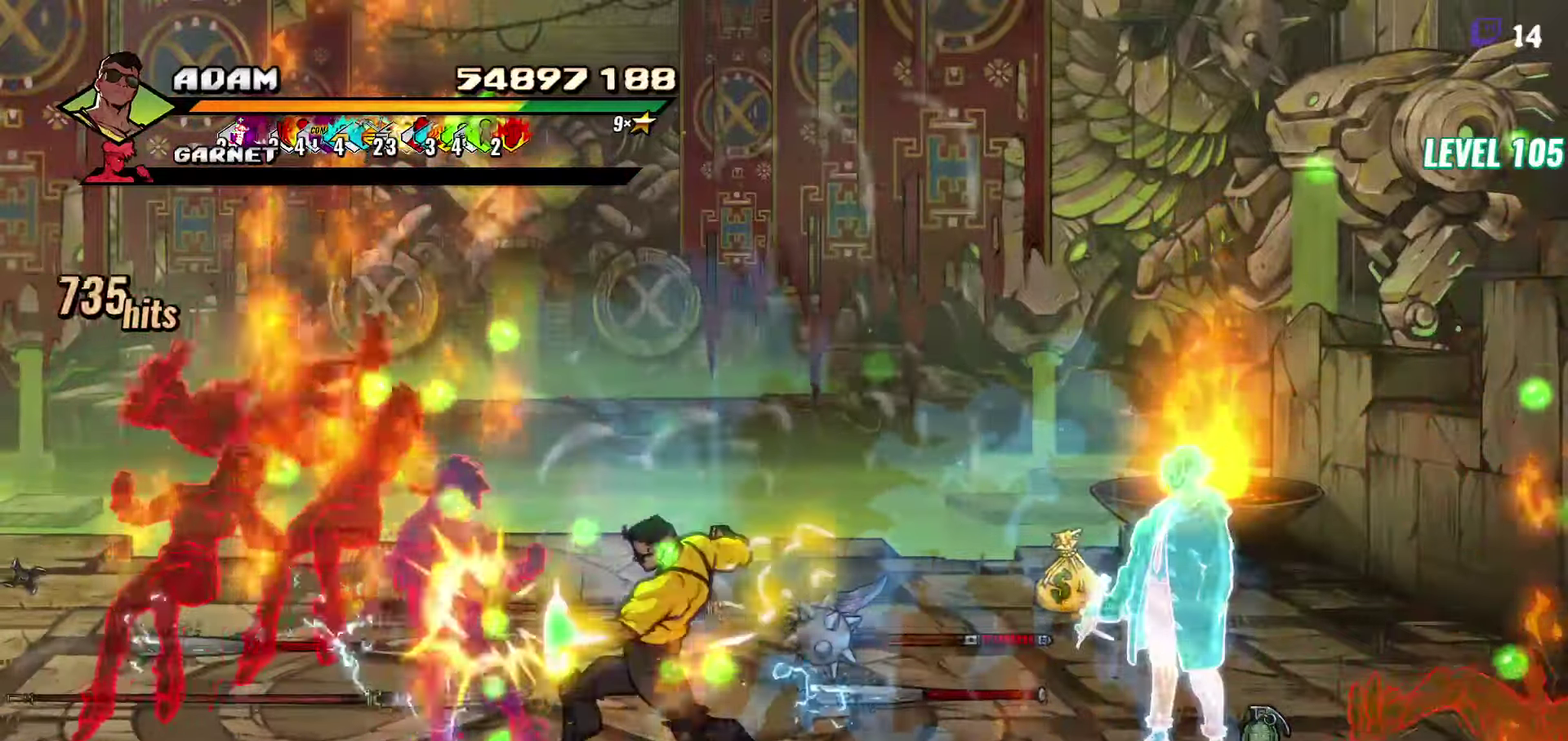
{"buttons": ["Y"], "events": [[67, "L1", "up"], [350, "DPAD_LEFT", "up"], [433, "Y", "down"]]}
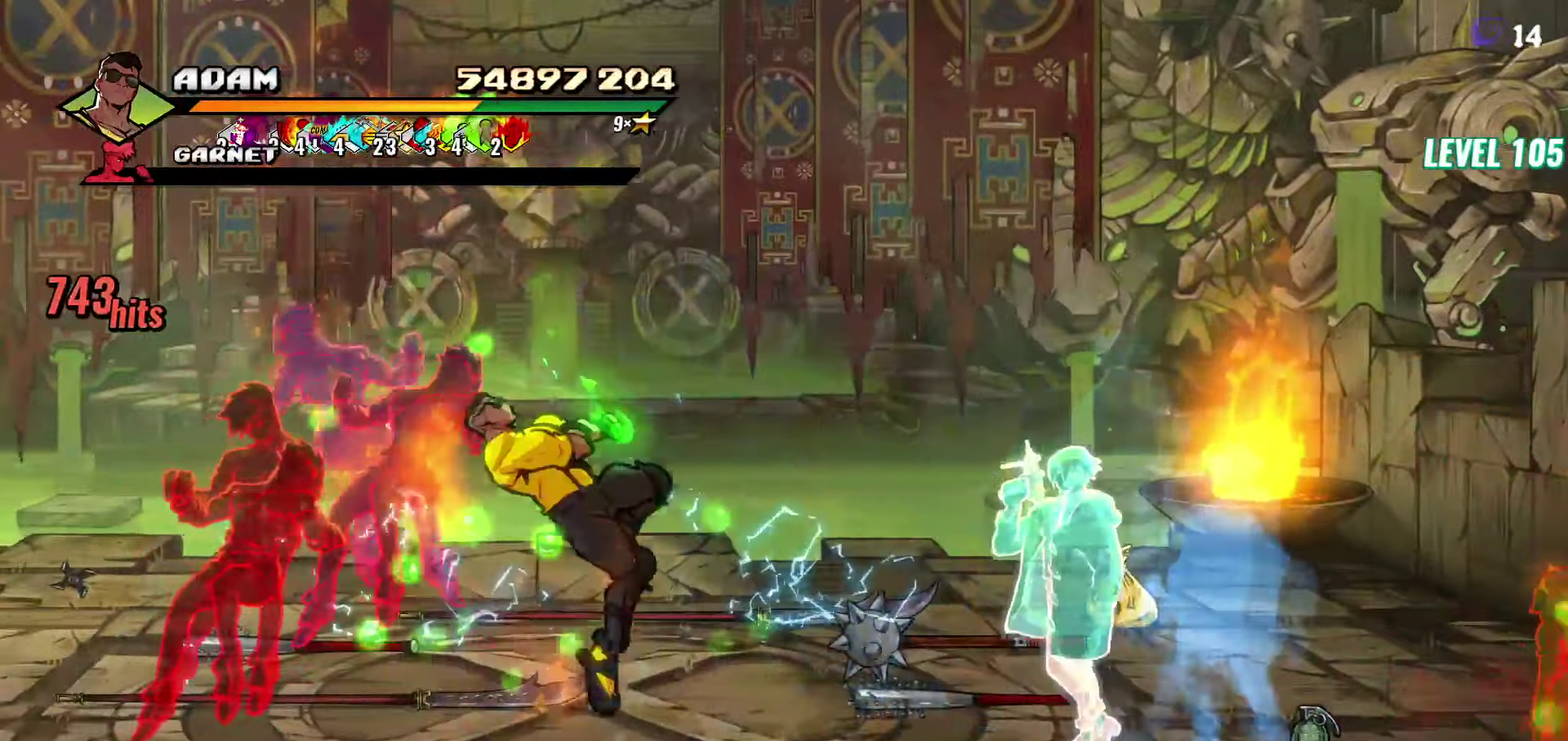
{"buttons": ["DPAD_RIGHT"], "events": [[17, "Y", "up"], [383, "DPAD_RIGHT", "down"], [433, "DPAD_RIGHT", "up"], [500, "DPAD_RIGHT", "down"]]}
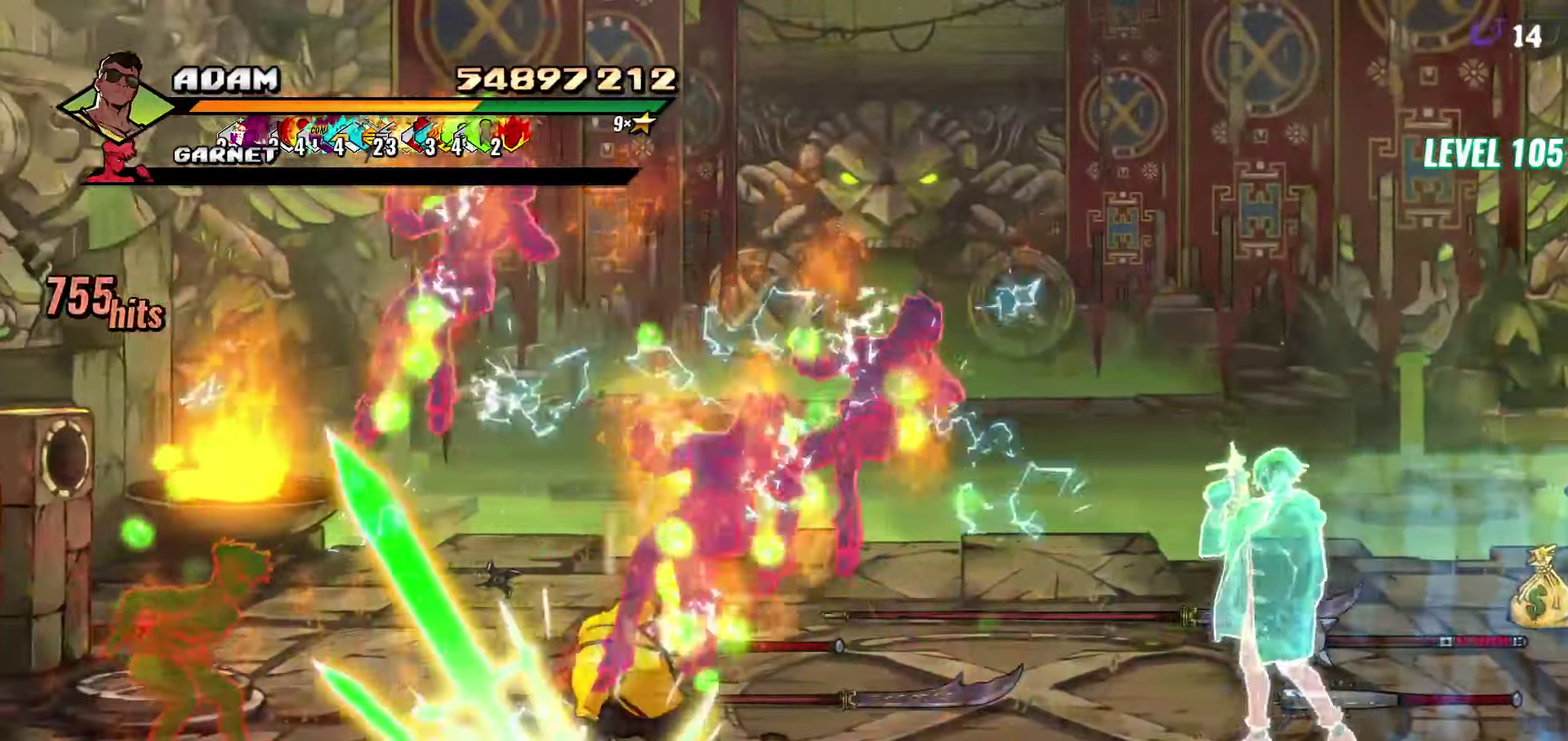
{"buttons": ["L1"], "events": [[33, "DPAD_RIGHT", "up"], [100, "DPAD_RIGHT", "down"], [233, "Y", "down"], [267, "DPAD_RIGHT", "up"], [317, "Y", "up"], [350, "L1", "down"], [417, "L1", "up"], [467, "L1", "down"]]}
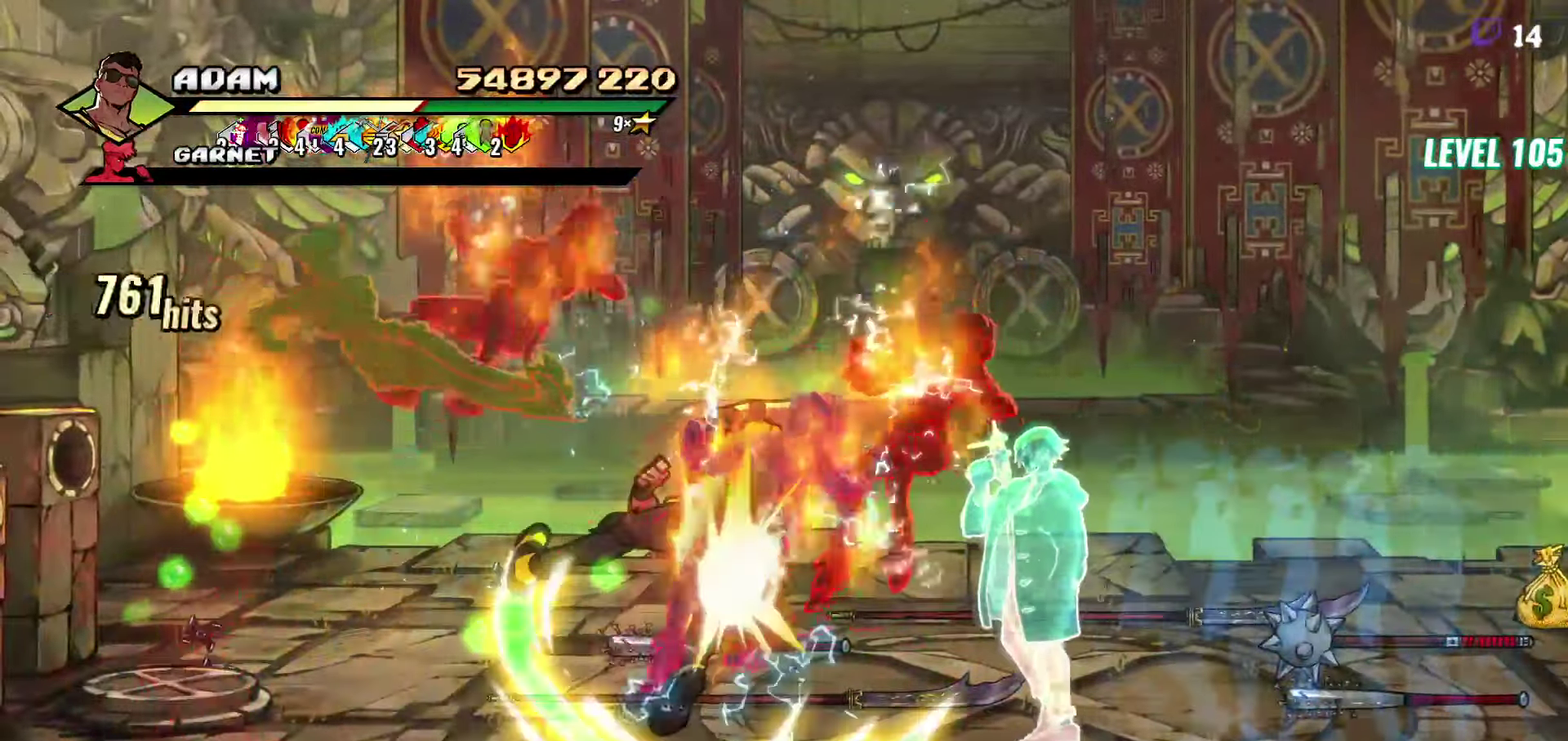
{"buttons": [], "events": [[17, "L1", "up"], [233, "Y", "down"], [333, "Y", "up"]]}
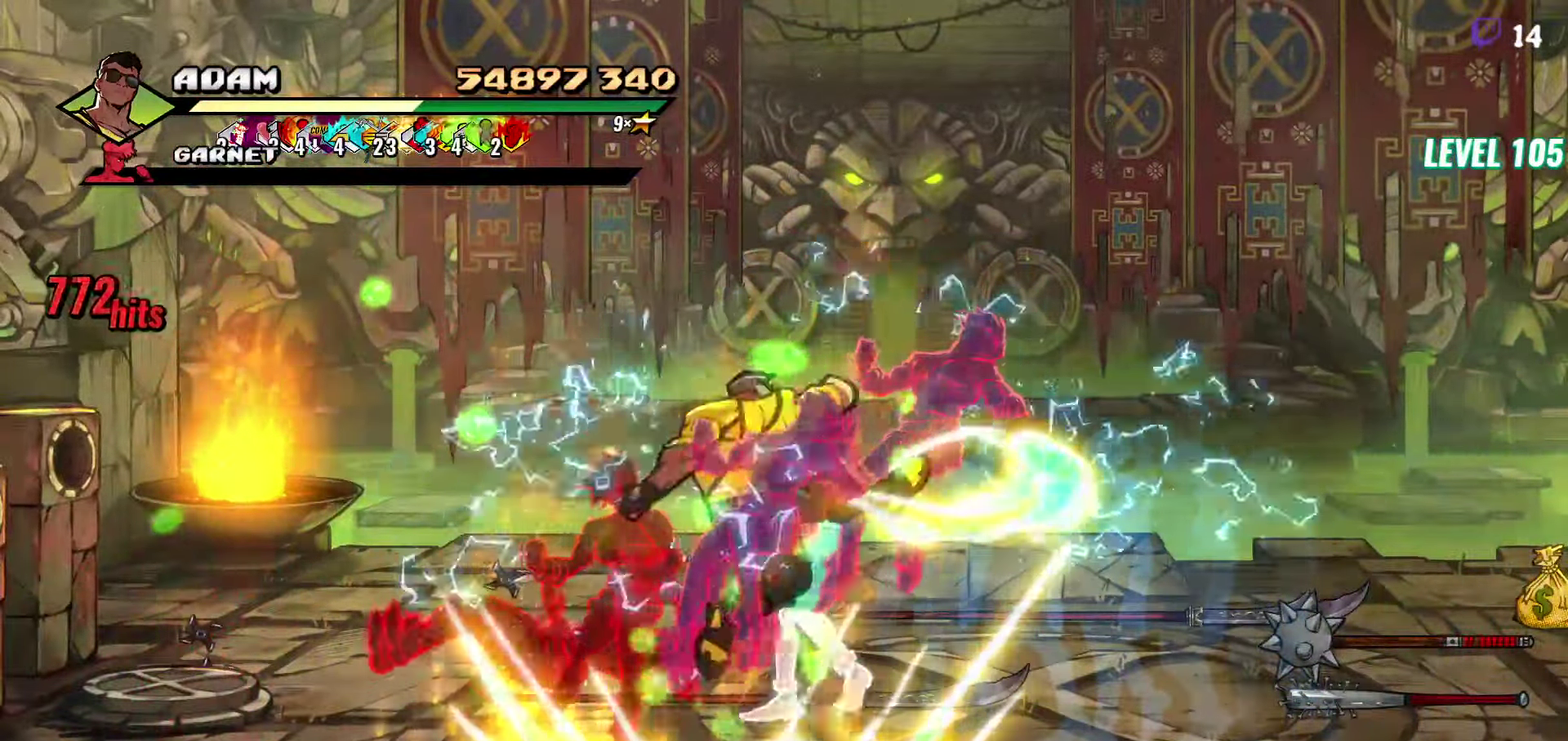
{"buttons": ["Y"], "events": [[100, "DPAD_LEFT", "down"], [183, "DPAD_LEFT", "up"], [233, "DPAD_LEFT", "down"], [483, "Y", "down"], [500, "DPAD_LEFT", "up"]]}
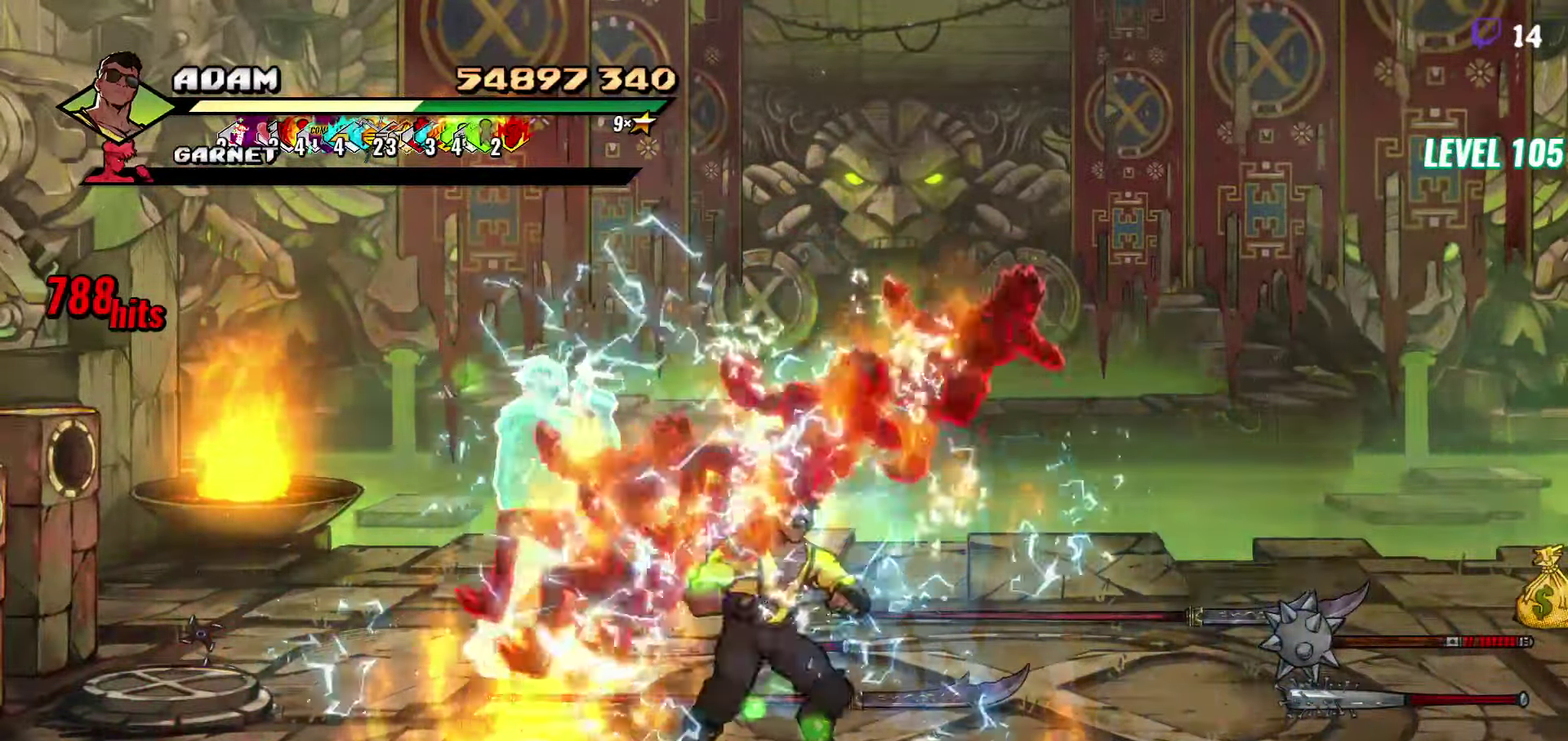
{"buttons": ["Y"], "events": [[67, "Y", "up"], [200, "L1", "down"], [300, "L1", "up"], [350, "Y", "down"]]}
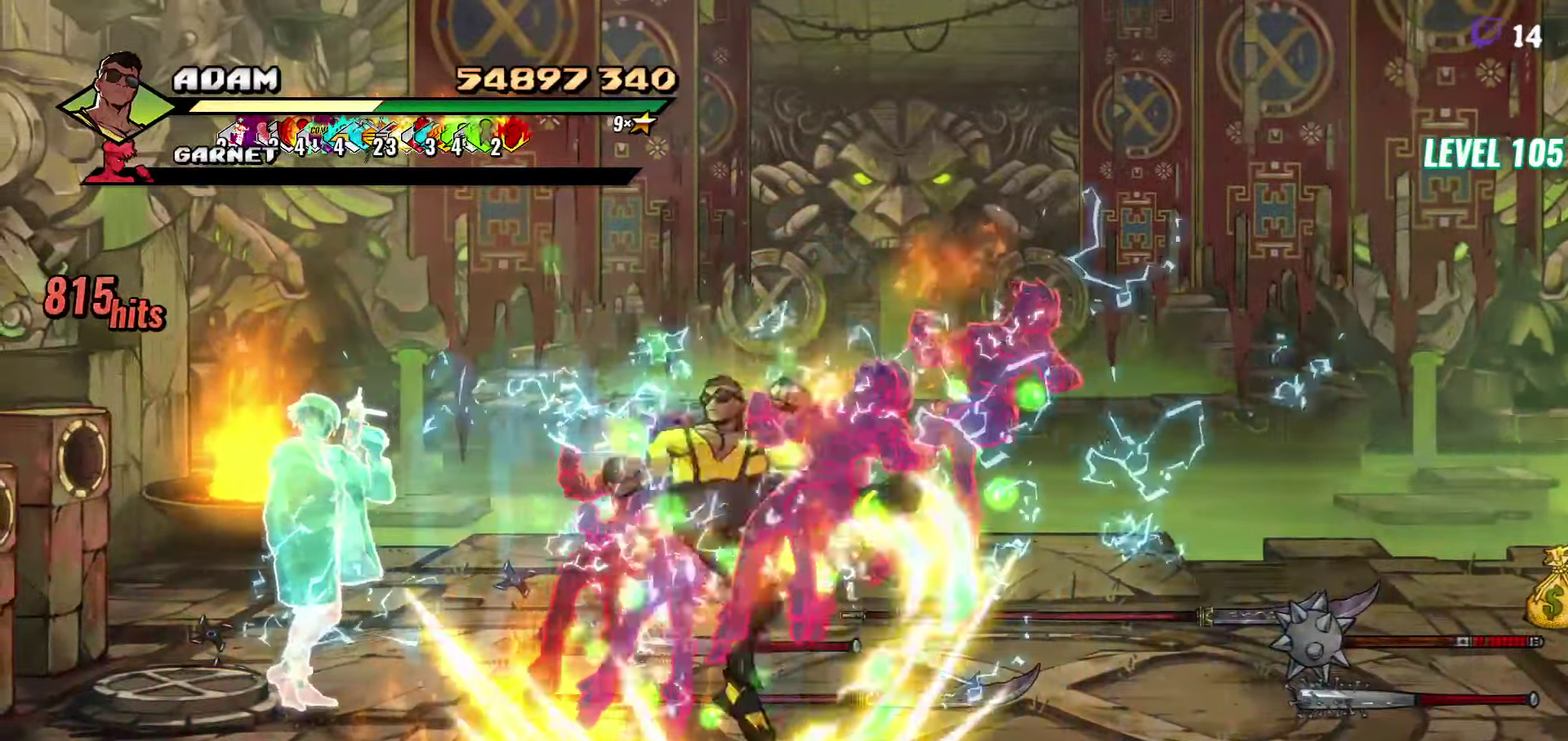
{"buttons": ["Y"], "events": []}
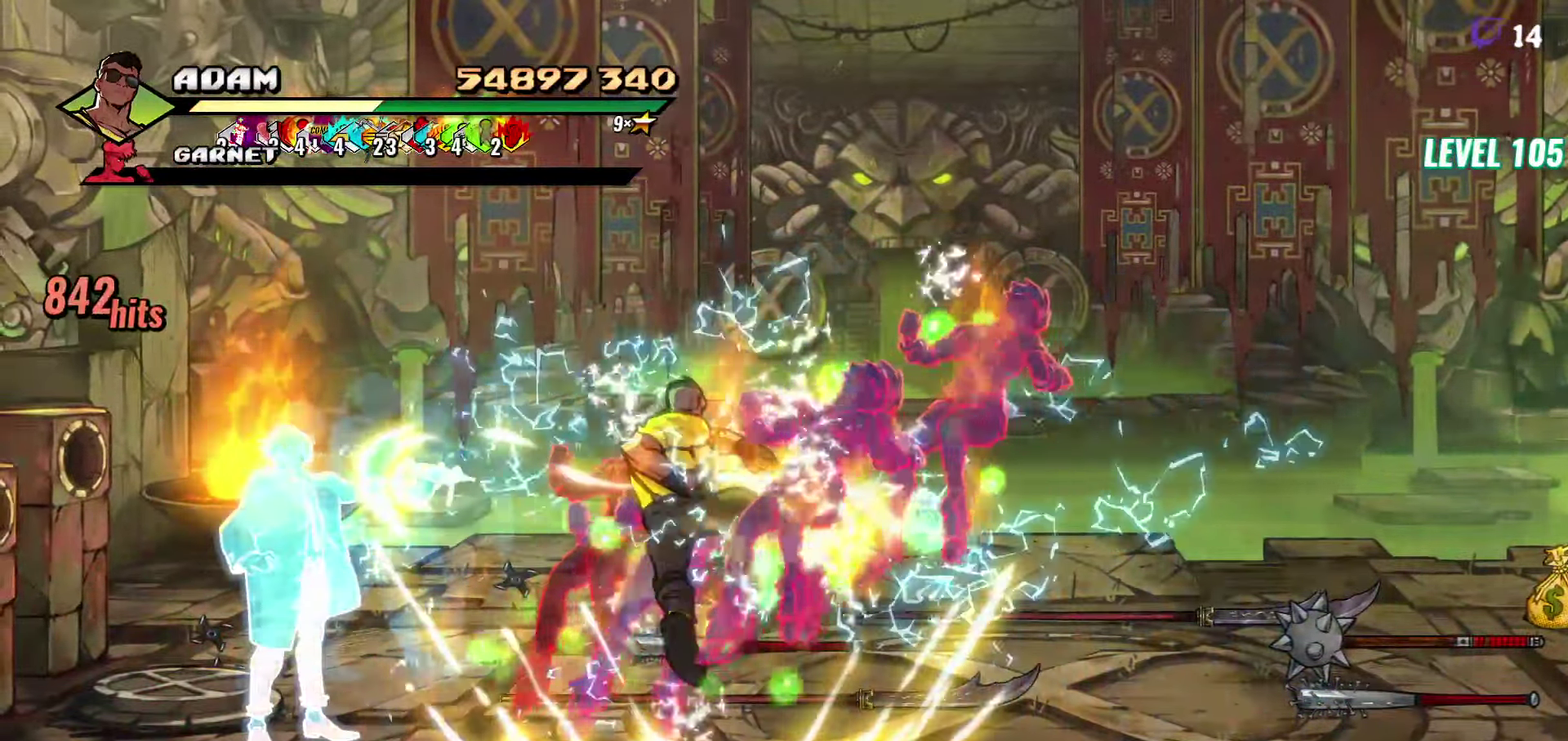
{"buttons": [], "events": [[50, "DPAD_RIGHT", "down"], [350, "DPAD_RIGHT", "up"], [383, "Y", "up"], [433, "DPAD_RIGHT", "down"], [483, "DPAD_RIGHT", "up"]]}
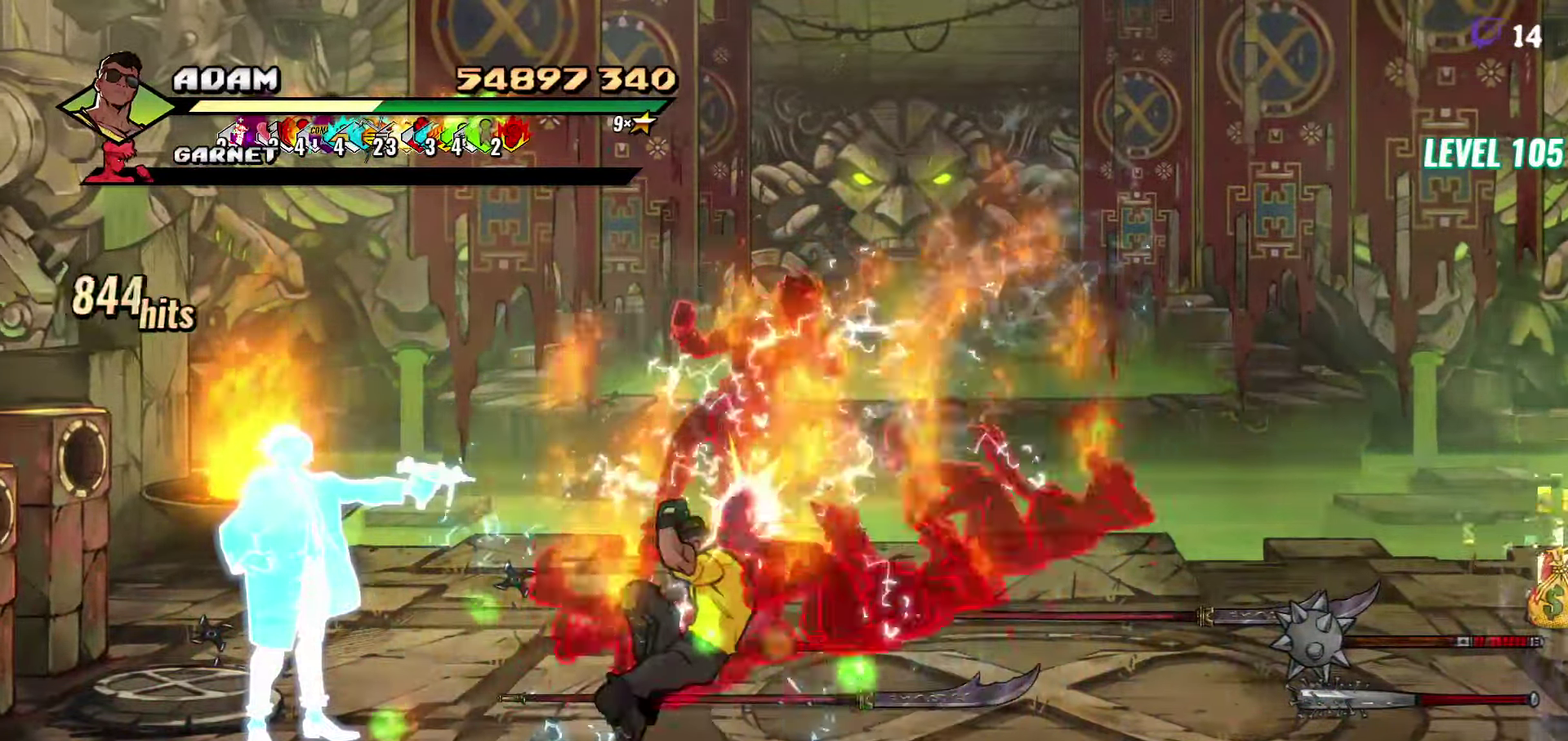
{"buttons": [], "events": [[117, "DPAD_RIGHT", "down"], [217, "Y", "down"], [317, "Y", "up"], [367, "DPAD_RIGHT", "up"]]}
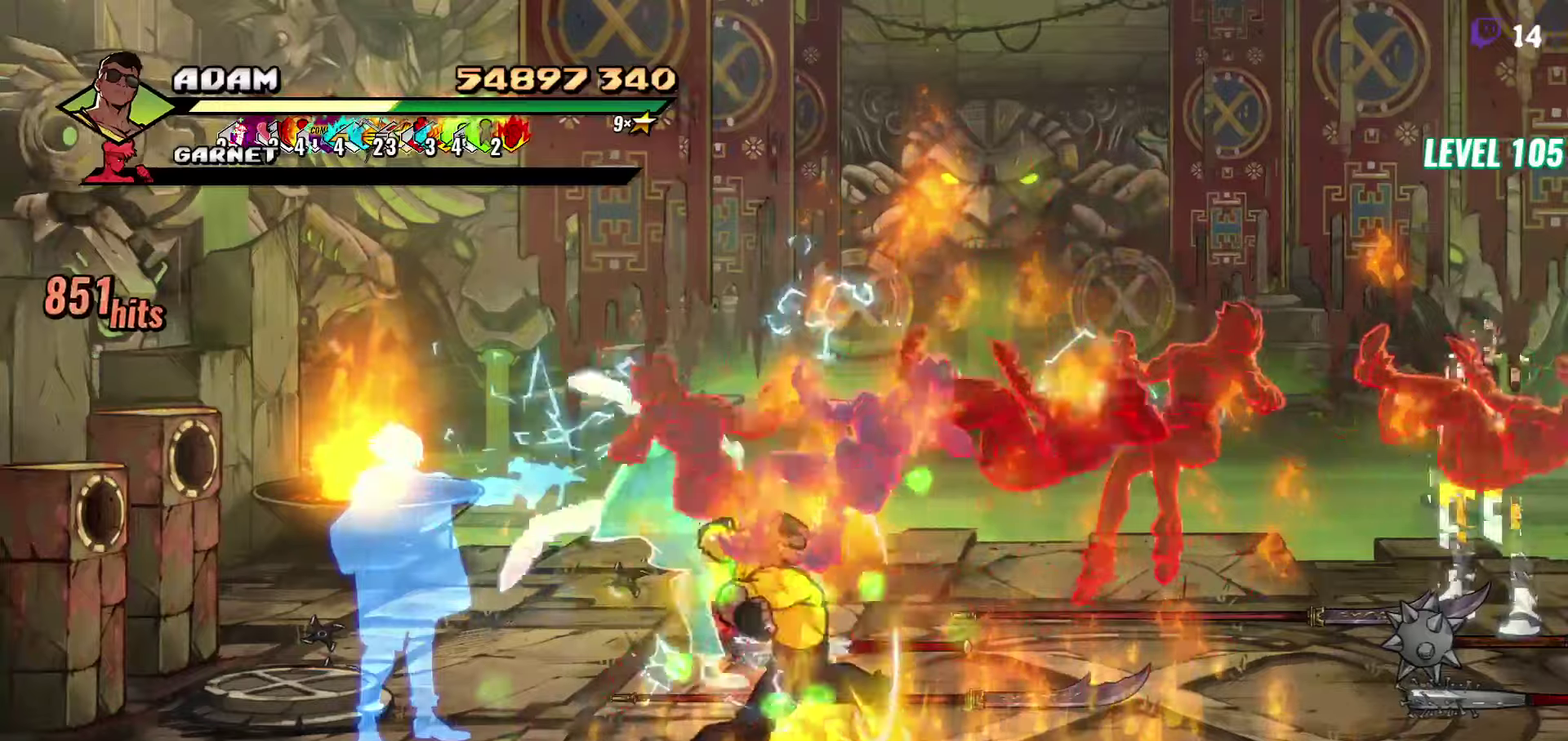
{"buttons": ["Y"], "events": [[67, "Y", "down"]]}
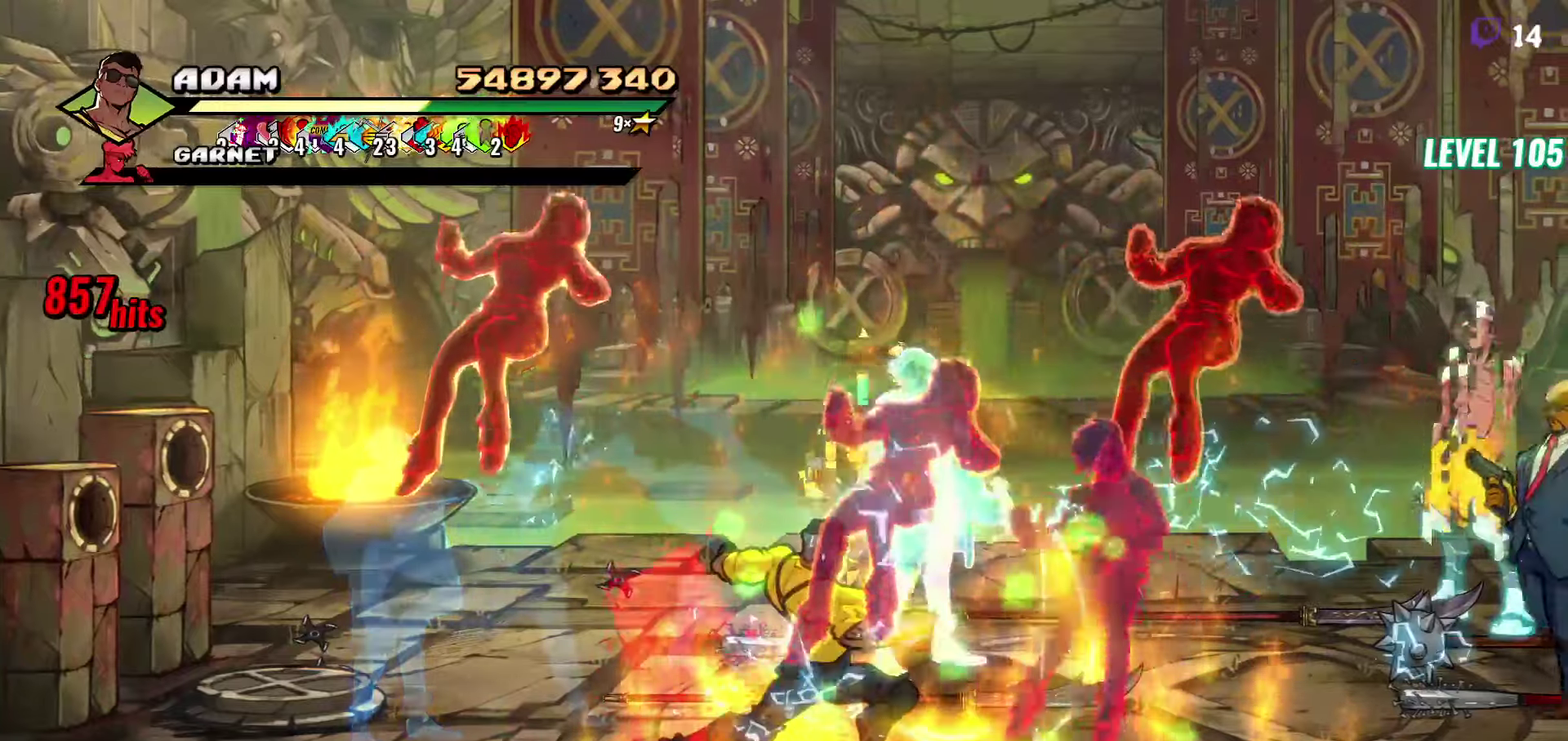
{"buttons": ["Y", "DPAD_DOWN", "DPAD_LEFT"], "events": [[50, "DPAD_LEFT", "down"], [117, "DPAD_UP", "down"], [400, "DPAD_UP", "up"], [484, "DPAD_DOWN", "down"]]}
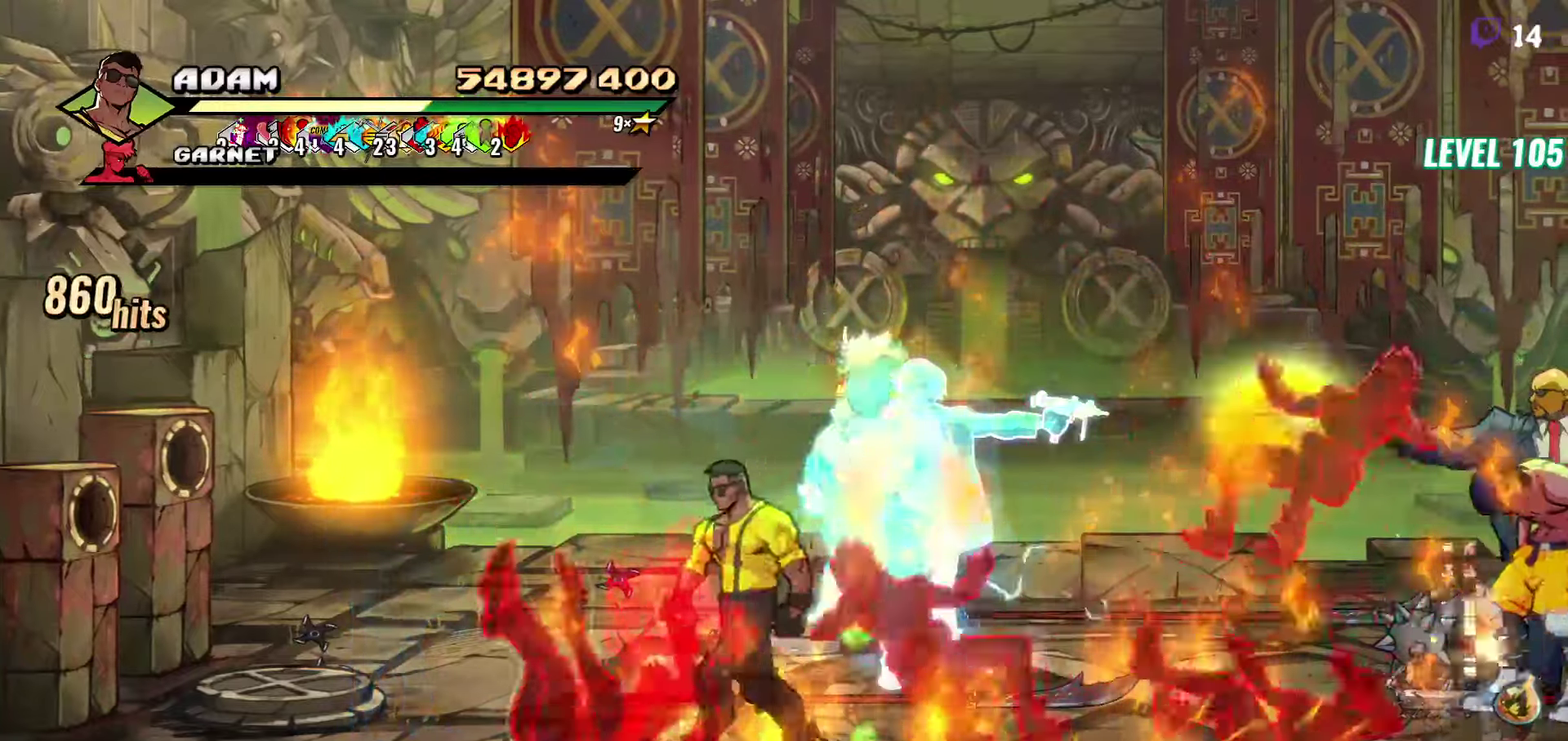
{"buttons": [], "events": [[67, "Y", "up"], [84, "DPAD_LEFT", "up"], [100, "DPAD_DOWN", "up"], [200, "DPAD_LEFT", "down"], [250, "DPAD_LEFT", "up"], [300, "DPAD_LEFT", "down"], [367, "DPAD_LEFT", "up"], [384, "Y", "down"], [450, "Y", "up"]]}
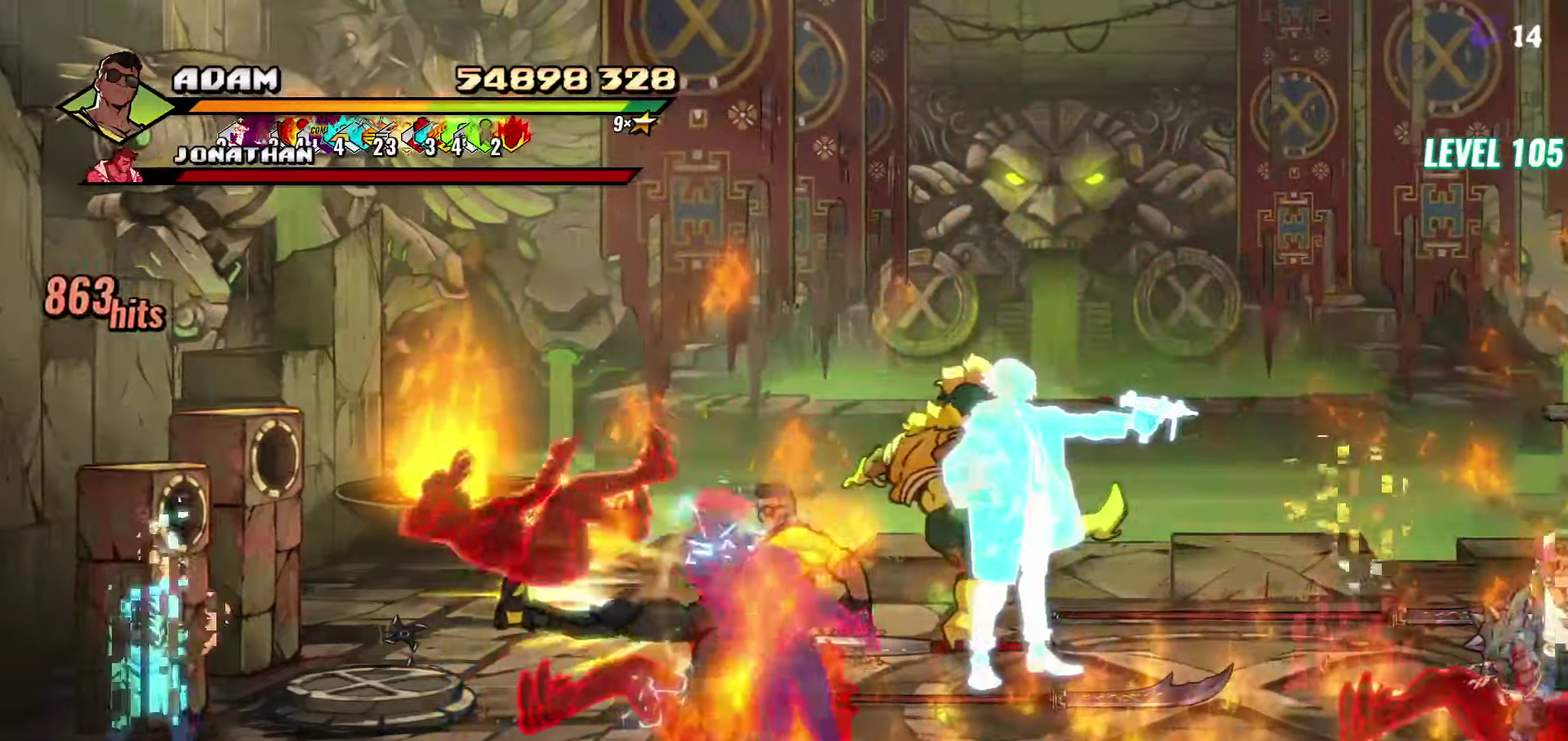
{"buttons": ["Y"], "events": [[84, "L1", "down"], [167, "L1", "up"], [434, "Y", "down"]]}
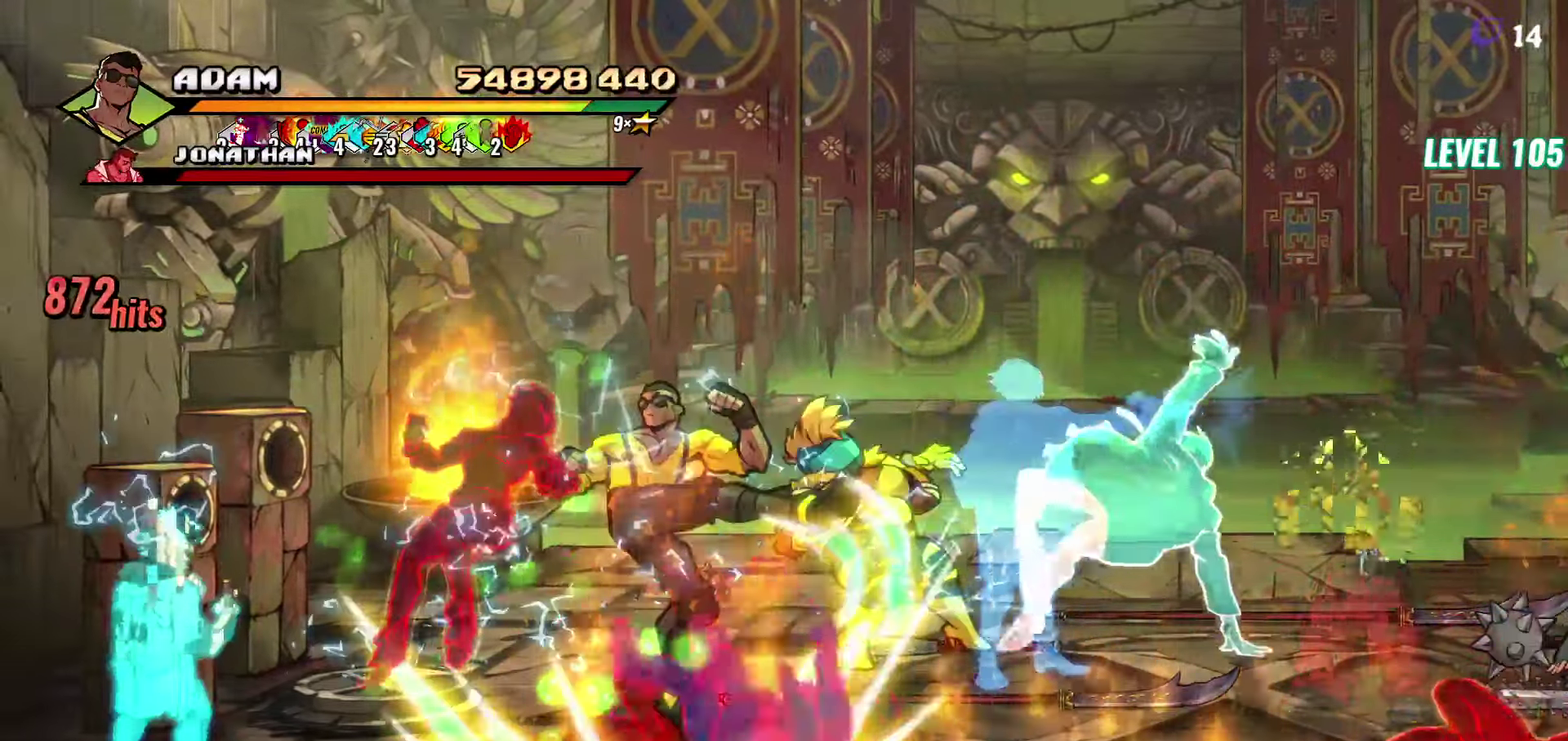
{"buttons": [], "events": [[67, "Y", "up"], [417, "DPAD_LEFT", "down"], [484, "DPAD_LEFT", "up"]]}
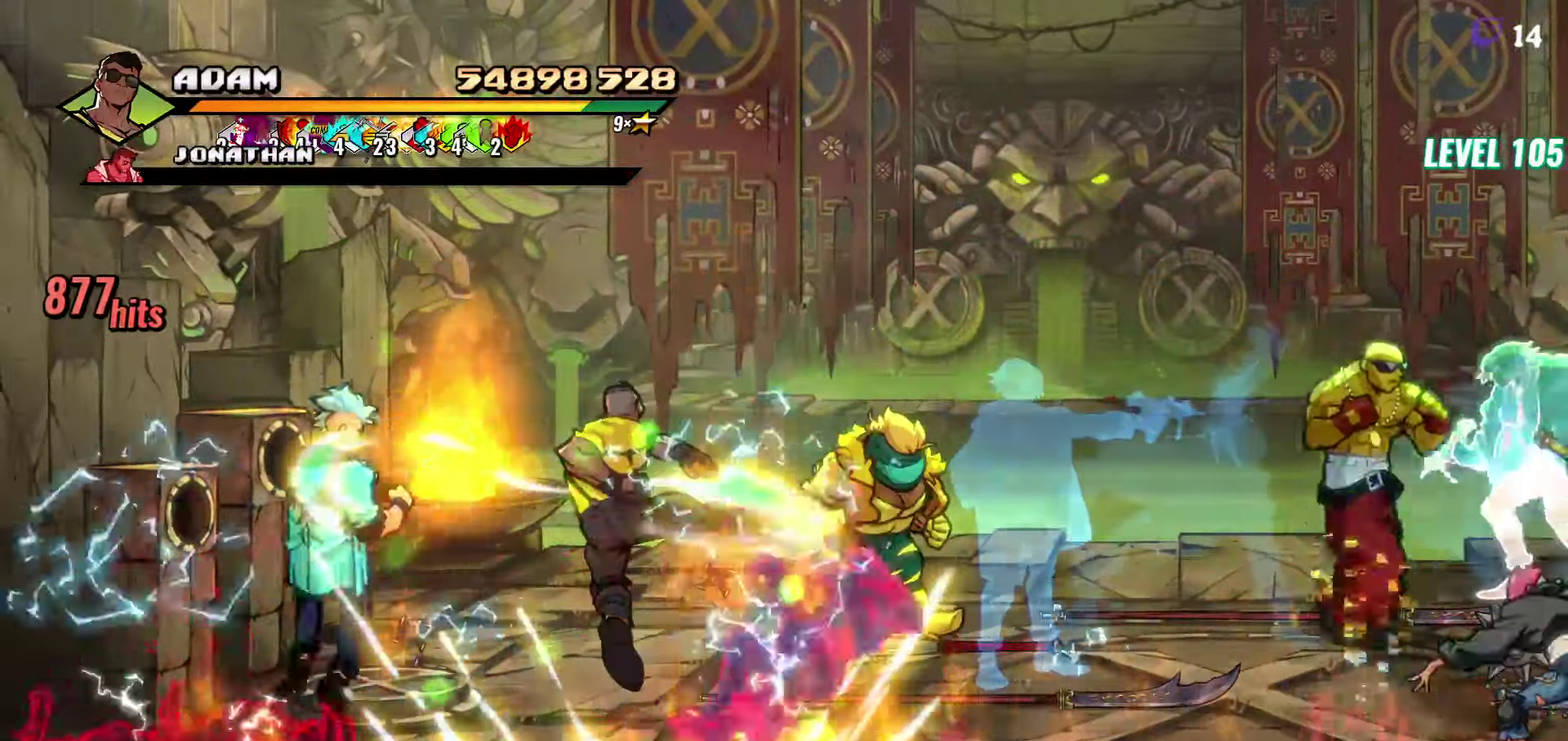
{"buttons": ["L1"], "events": [[50, "DPAD_LEFT", "down"], [200, "Y", "down"], [300, "Y", "up"], [334, "DPAD_LEFT", "up"], [484, "L1", "down"]]}
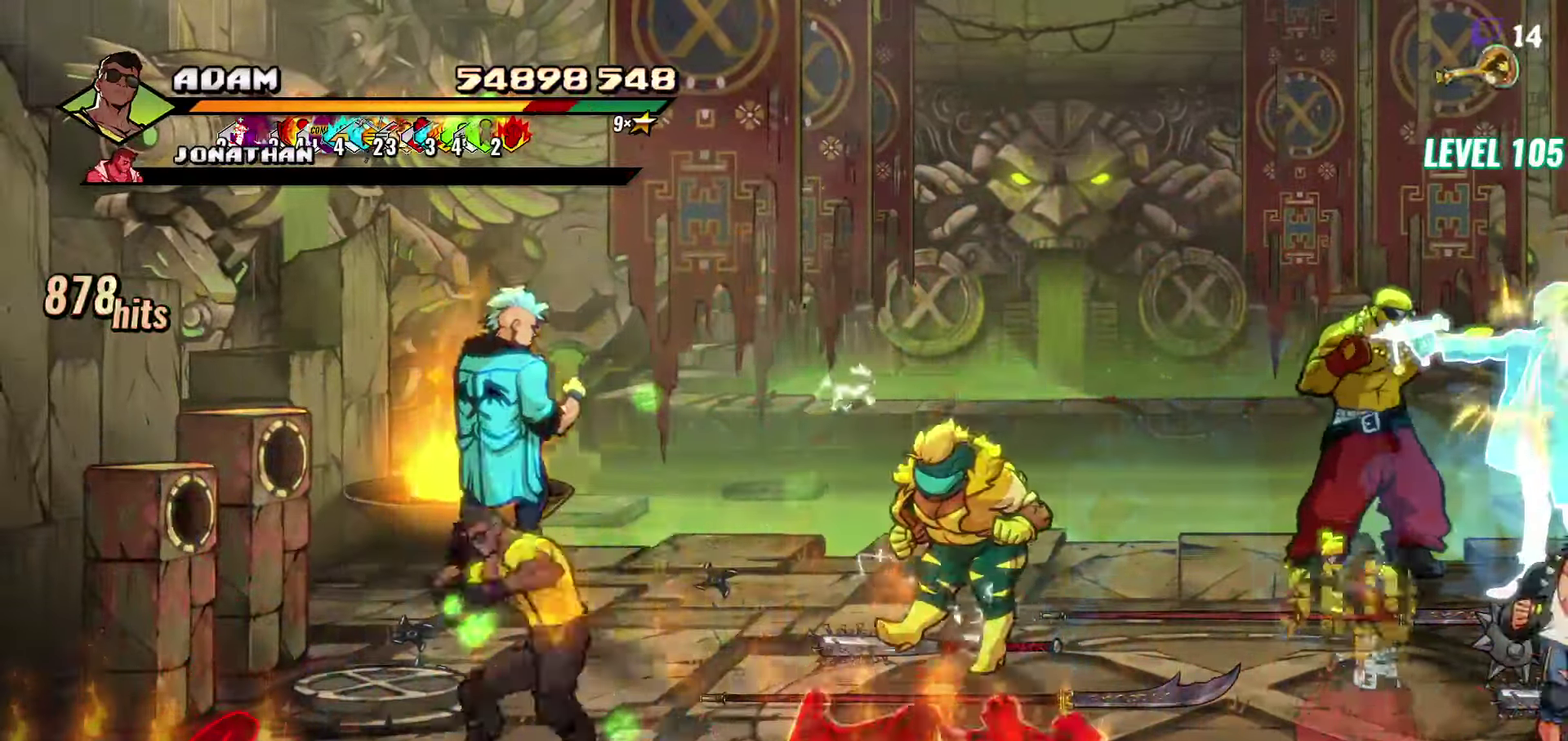
{"buttons": [], "events": [[100, "L1", "up"], [217, "Y", "down"], [350, "Y", "up"], [434, "DPAD_RIGHT", "down"], [484, "DPAD_RIGHT", "up"]]}
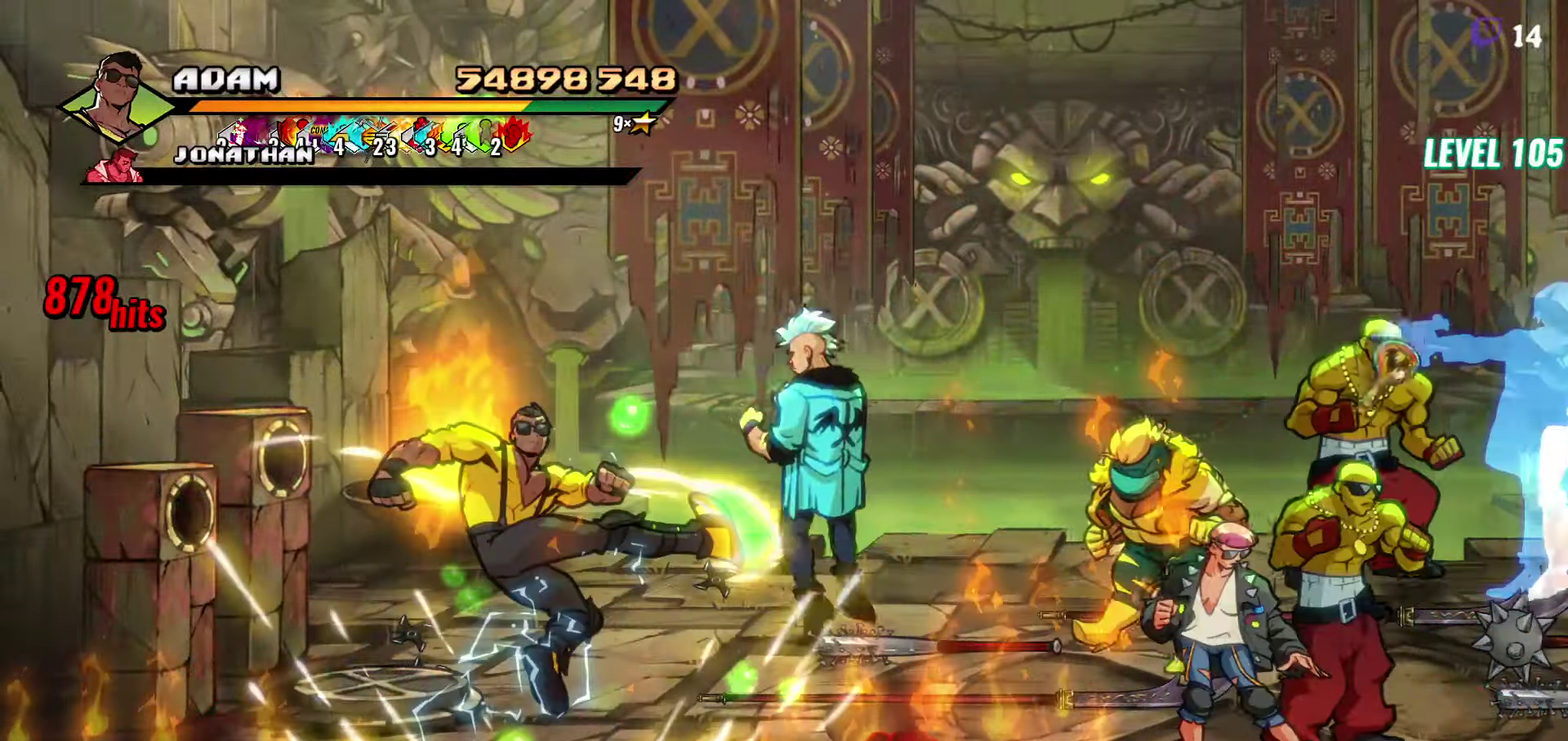
{"buttons": [], "events": [[50, "DPAD_RIGHT", "down"], [184, "Y", "down"], [300, "DPAD_RIGHT", "up"], [300, "Y", "up"]]}
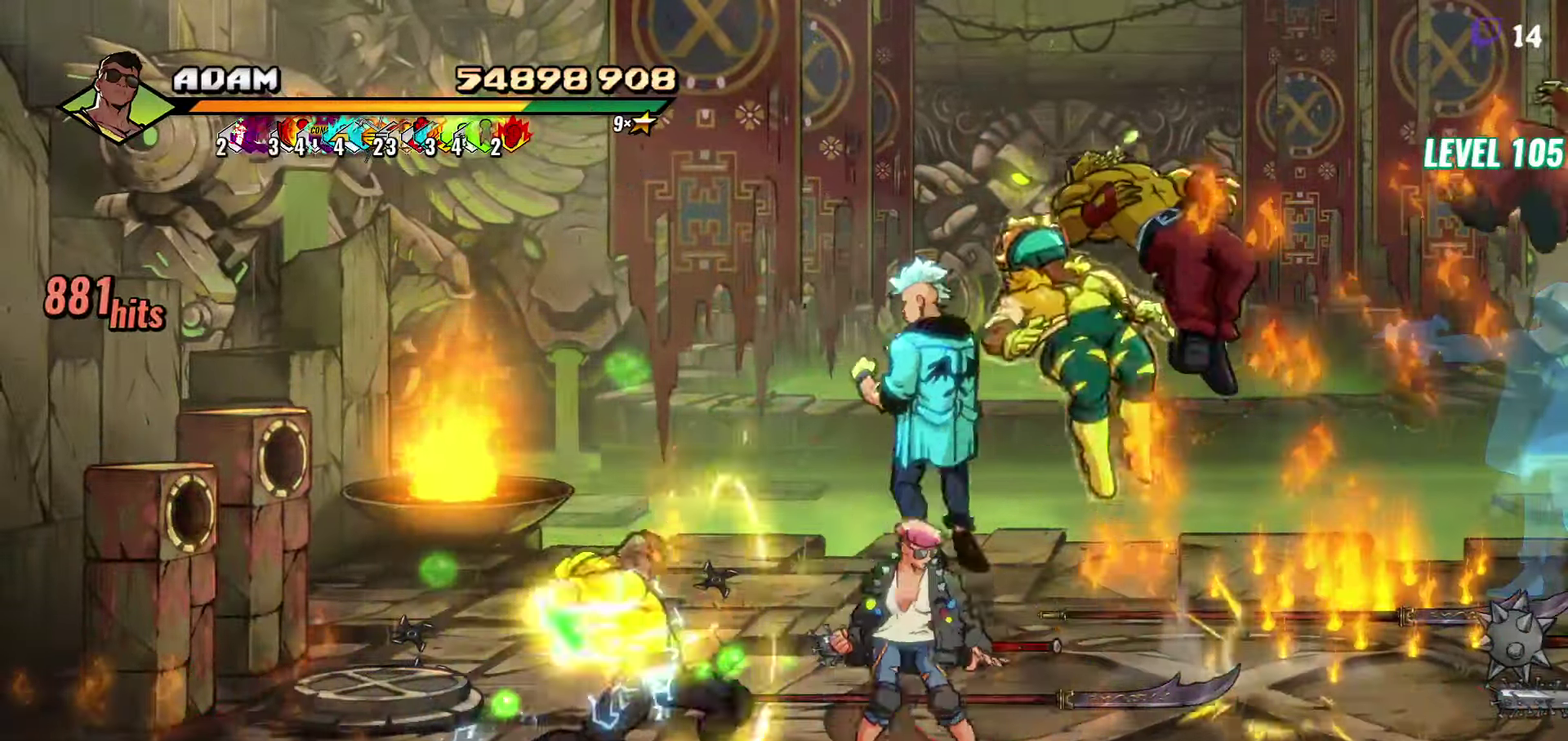
{"buttons": [], "events": [[34, "L1", "down"], [150, "L1", "up"], [267, "Y", "down"], [384, "Y", "up"]]}
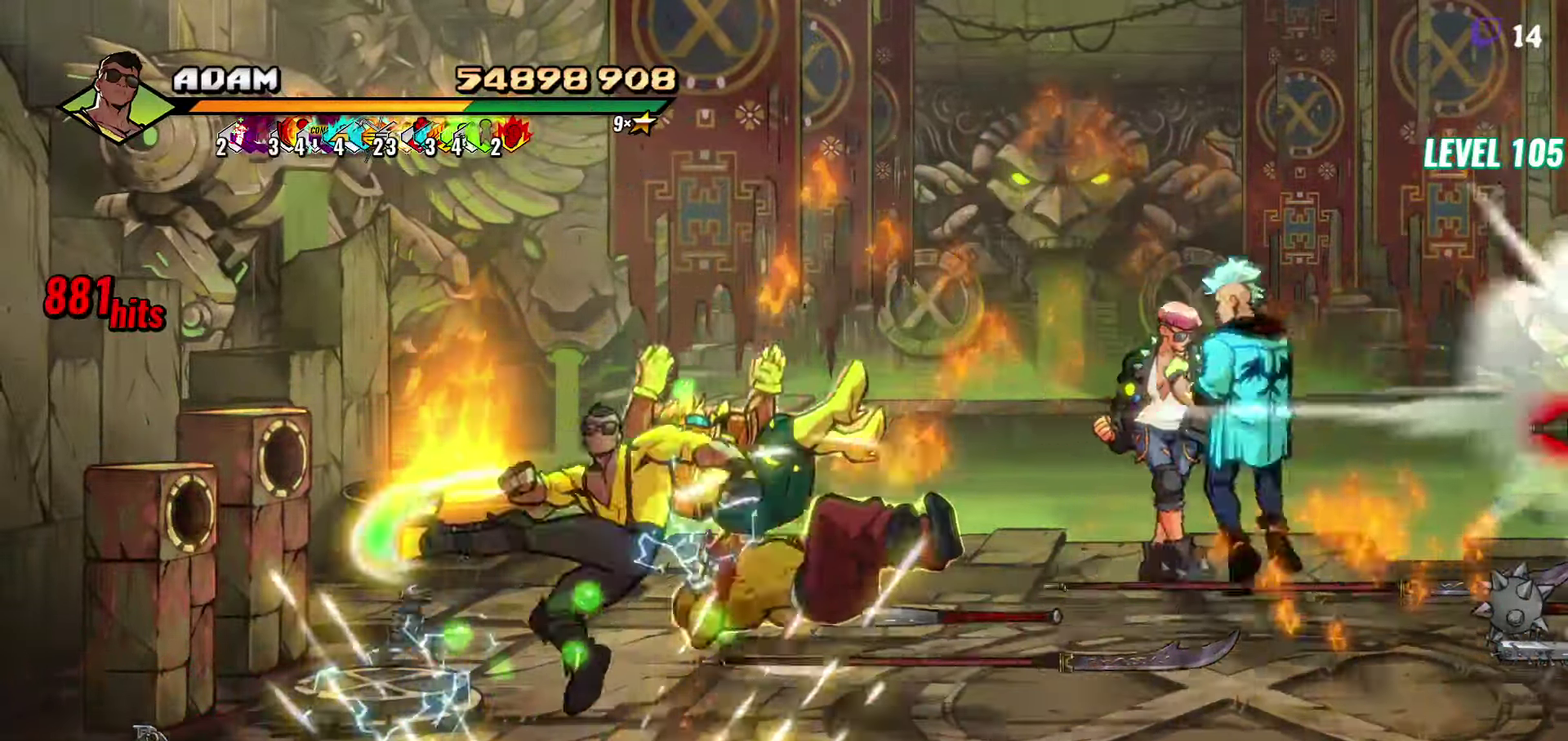
{"buttons": ["DPAD_UP"], "events": [[117, "DPAD_LEFT", "down"], [167, "DPAD_UP", "down"], [384, "DPAD_LEFT", "up"]]}
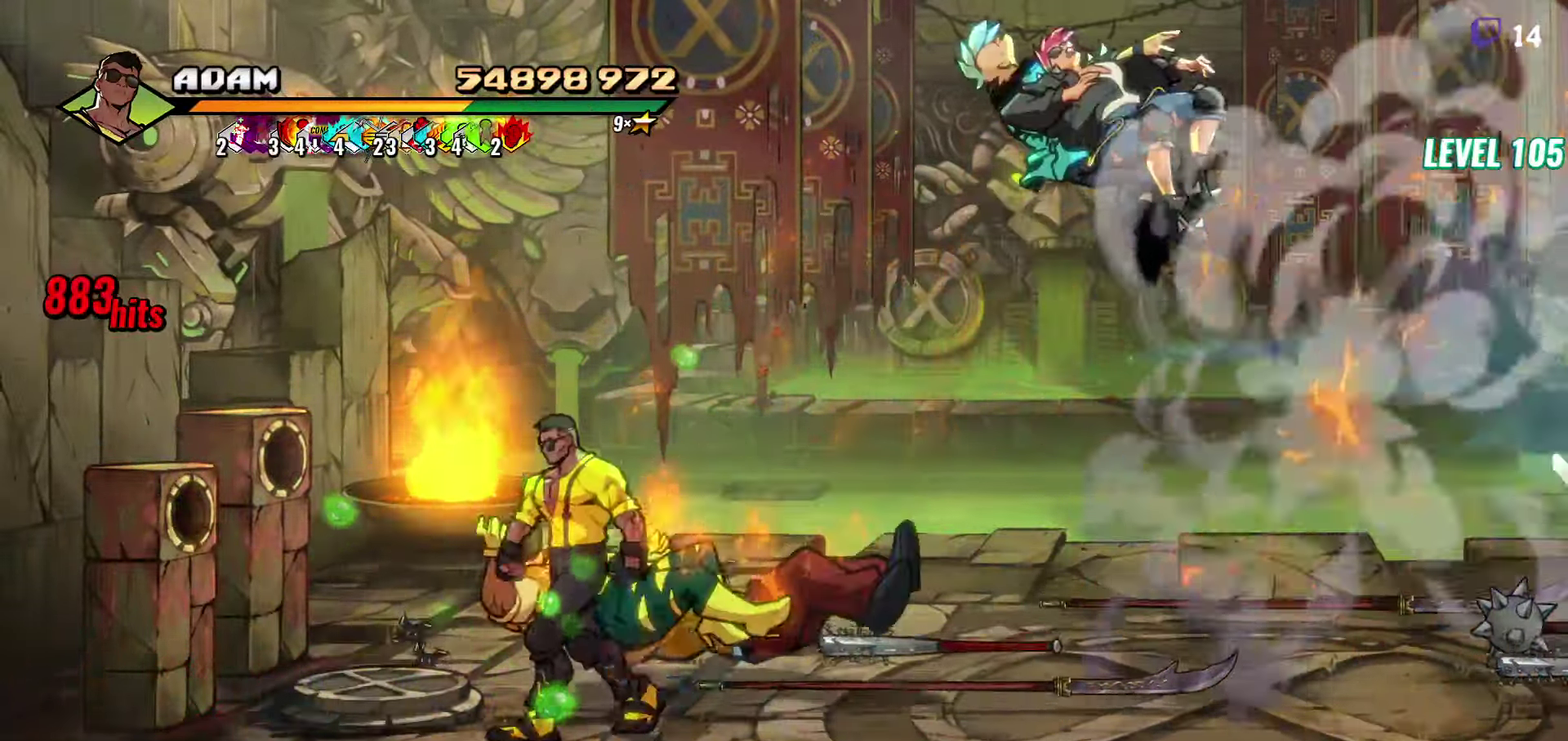
{"buttons": ["Y"], "events": [[216, "L1", "down"], [250, "DPAD_UP", "up"], [333, "L1", "up"], [466, "Y", "down"]]}
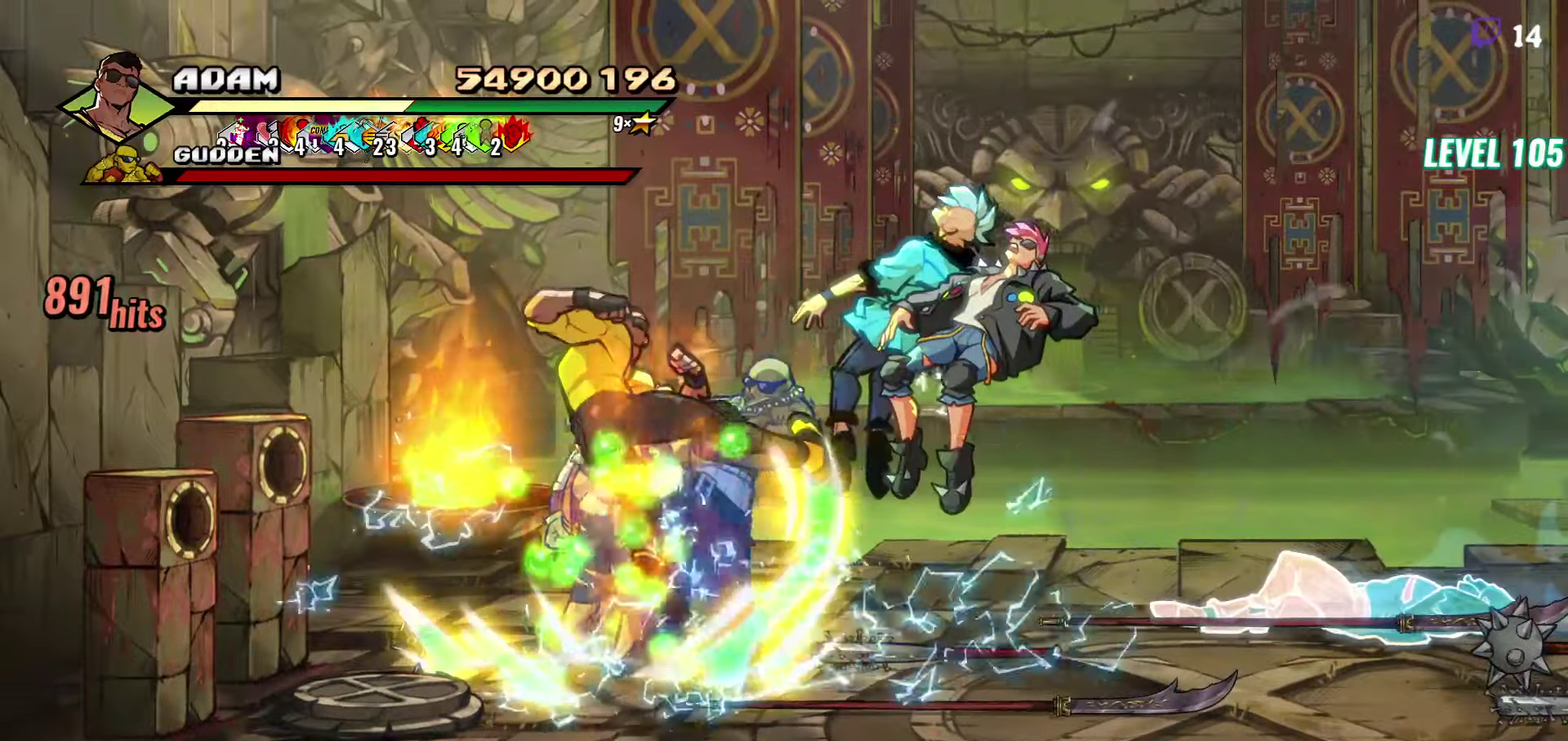
{"buttons": ["DPAD_RIGHT"], "events": [[83, "Y", "up"], [283, "DPAD_RIGHT", "down"], [350, "DPAD_RIGHT", "up"], [400, "DPAD_RIGHT", "down"], [433, "DPAD_RIGHT", "up"], [500, "DPAD_RIGHT", "down"]]}
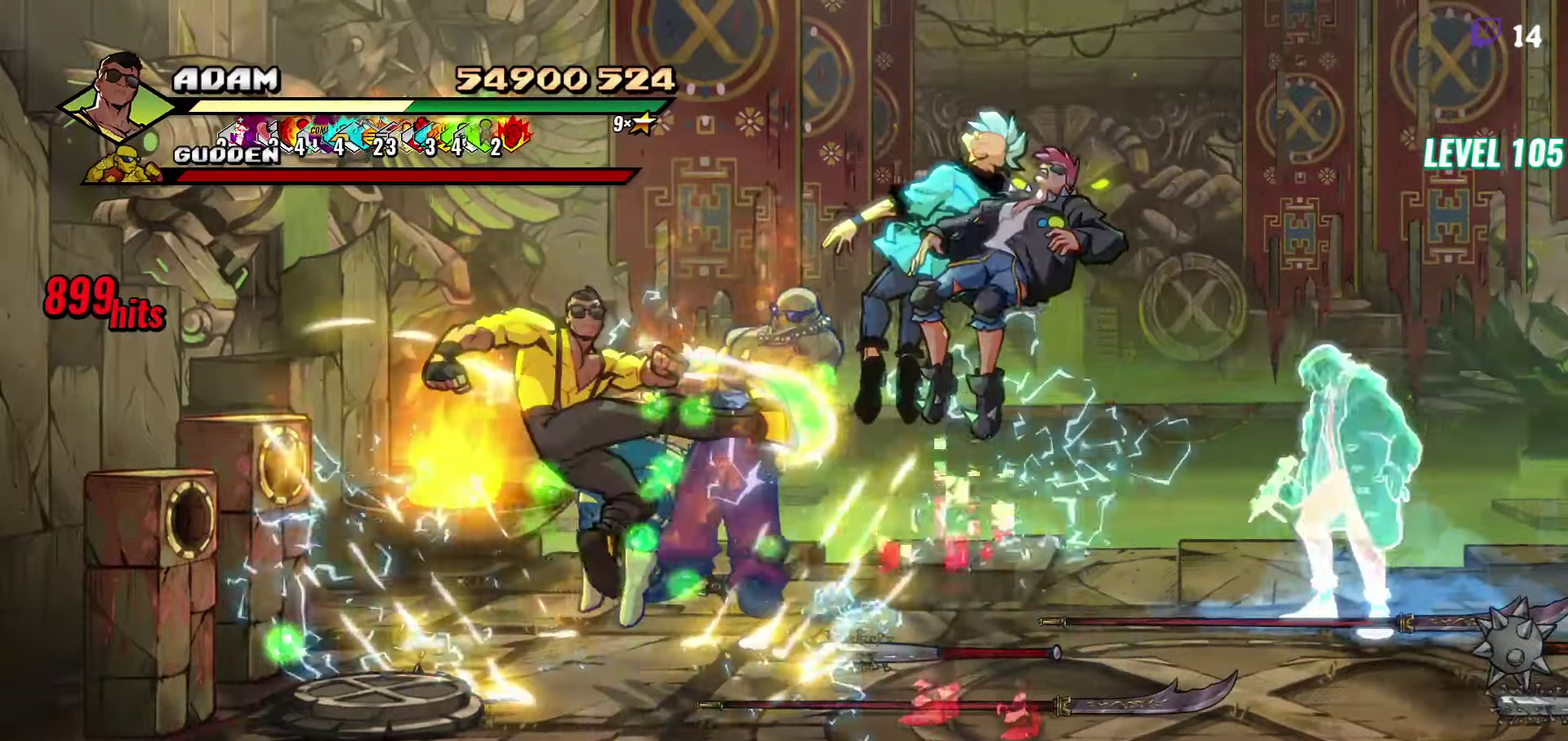
{"buttons": [], "events": [[33, "DPAD_RIGHT", "up"], [83, "DPAD_RIGHT", "down"], [200, "Y", "down"], [266, "DPAD_RIGHT", "up"], [300, "Y", "up"]]}
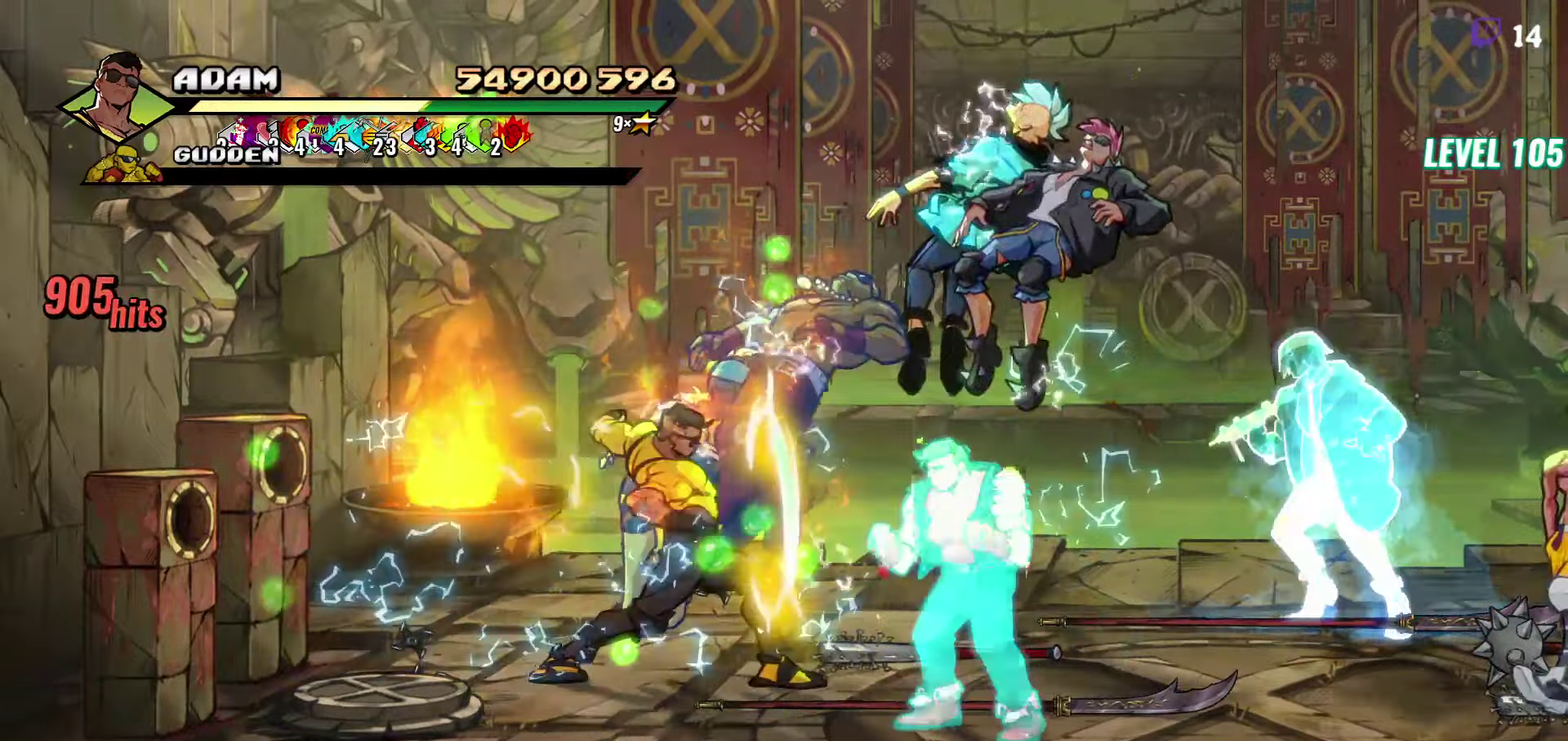
{"buttons": [], "events": [[50, "Y", "down"], [150, "Y", "up"], [250, "Y", "down"], [366, "Y", "up"]]}
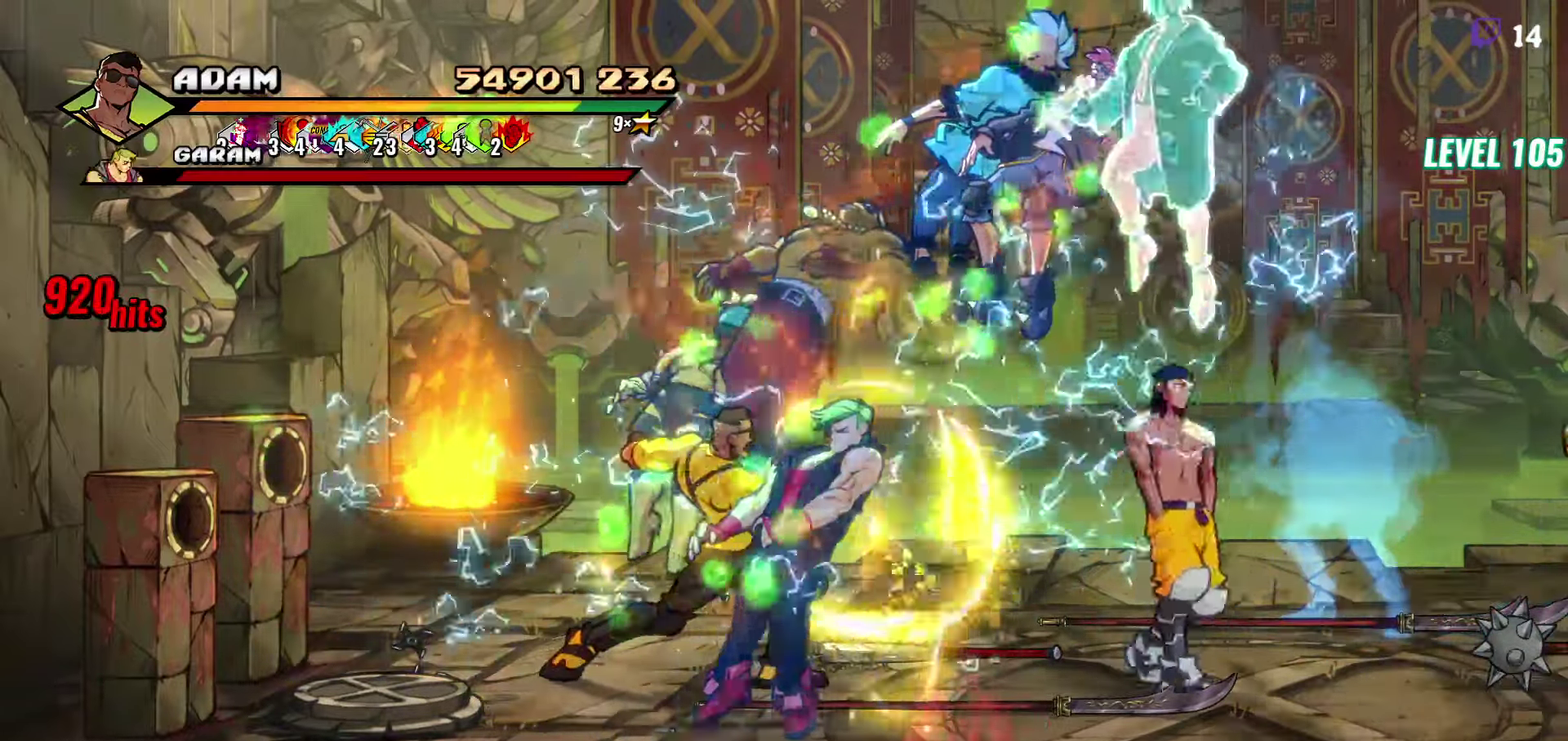
{"buttons": ["A", "DPAD_RIGHT"], "events": [[100, "DPAD_DOWN", "down"], [400, "DPAD_RIGHT", "down"], [466, "DPAD_DOWN", "up"], [500, "A", "down"]]}
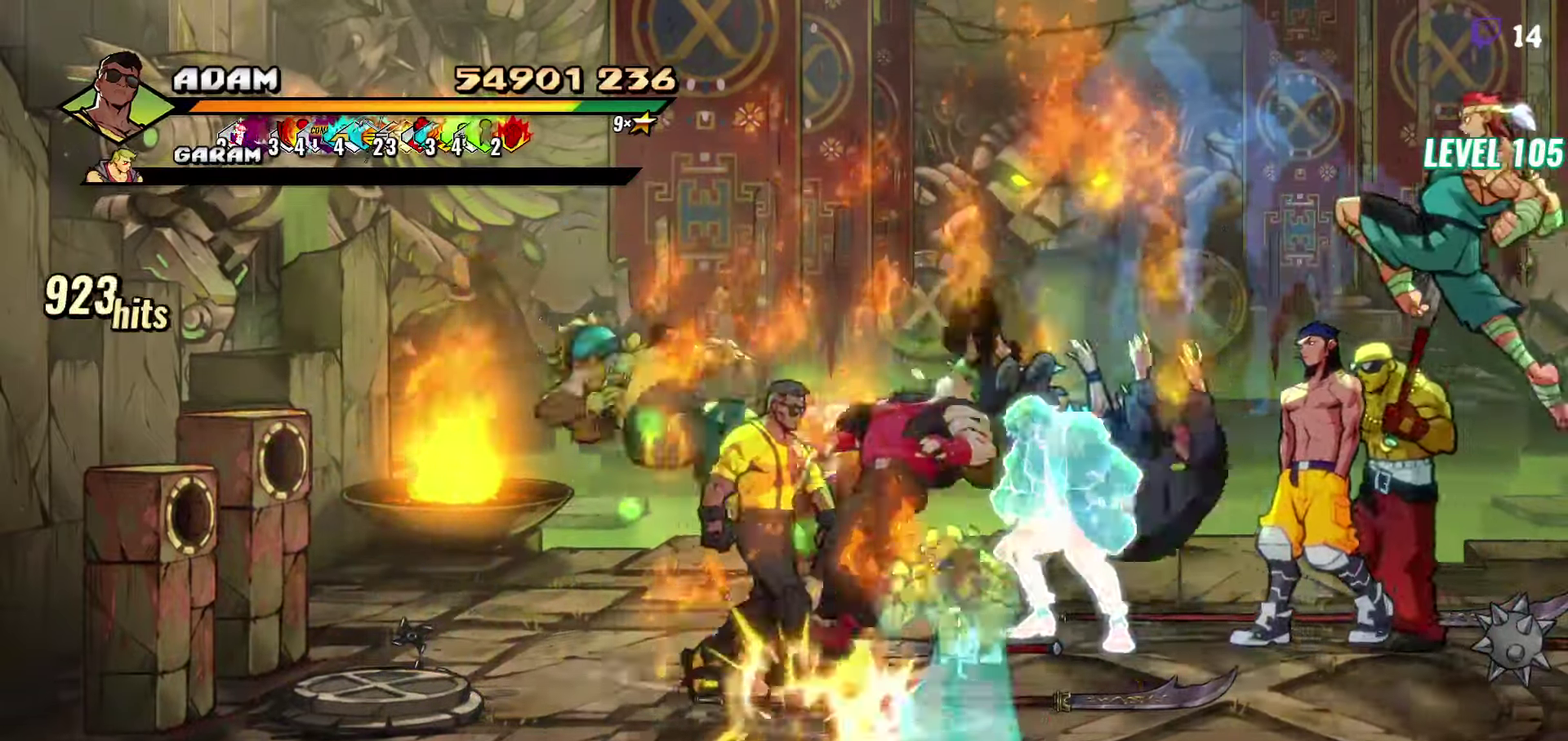
{"buttons": [], "events": [[50, "L1", "down"], [100, "A", "up"], [166, "DPAD_RIGHT", "up"], [183, "L1", "up"]]}